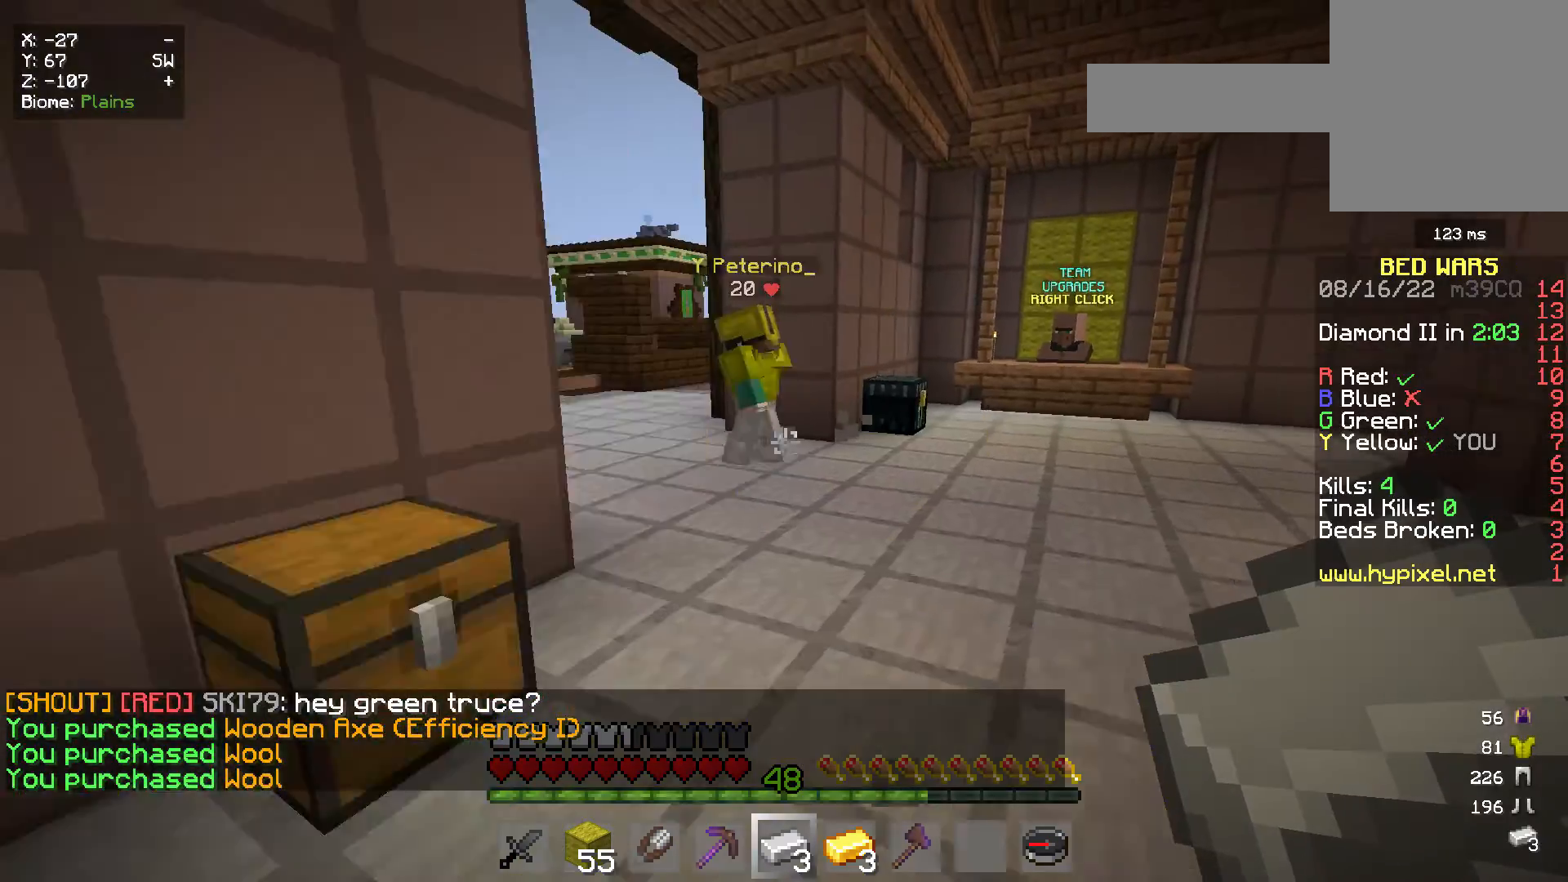
Gameplay with keyboard and mouse; each line is a JSON object with the keys and mouse buttons held at the frame after it. "events" lists presses ("down") and releases ("up") of "a", "d", "s", "w", "mouse_left" and "mouse_right" between this image and that frame as [ms after this image, input, new state], when the widget could be followed in between. "mouse_left", "mouse_right" = the "left", "right" buttons of the "mouse" list. No other keys are recorded. Fast repeated clicks can show as one long hold. Mouse movement is not recorded.
{"keys": ["w"], "mouse": [], "events": []}
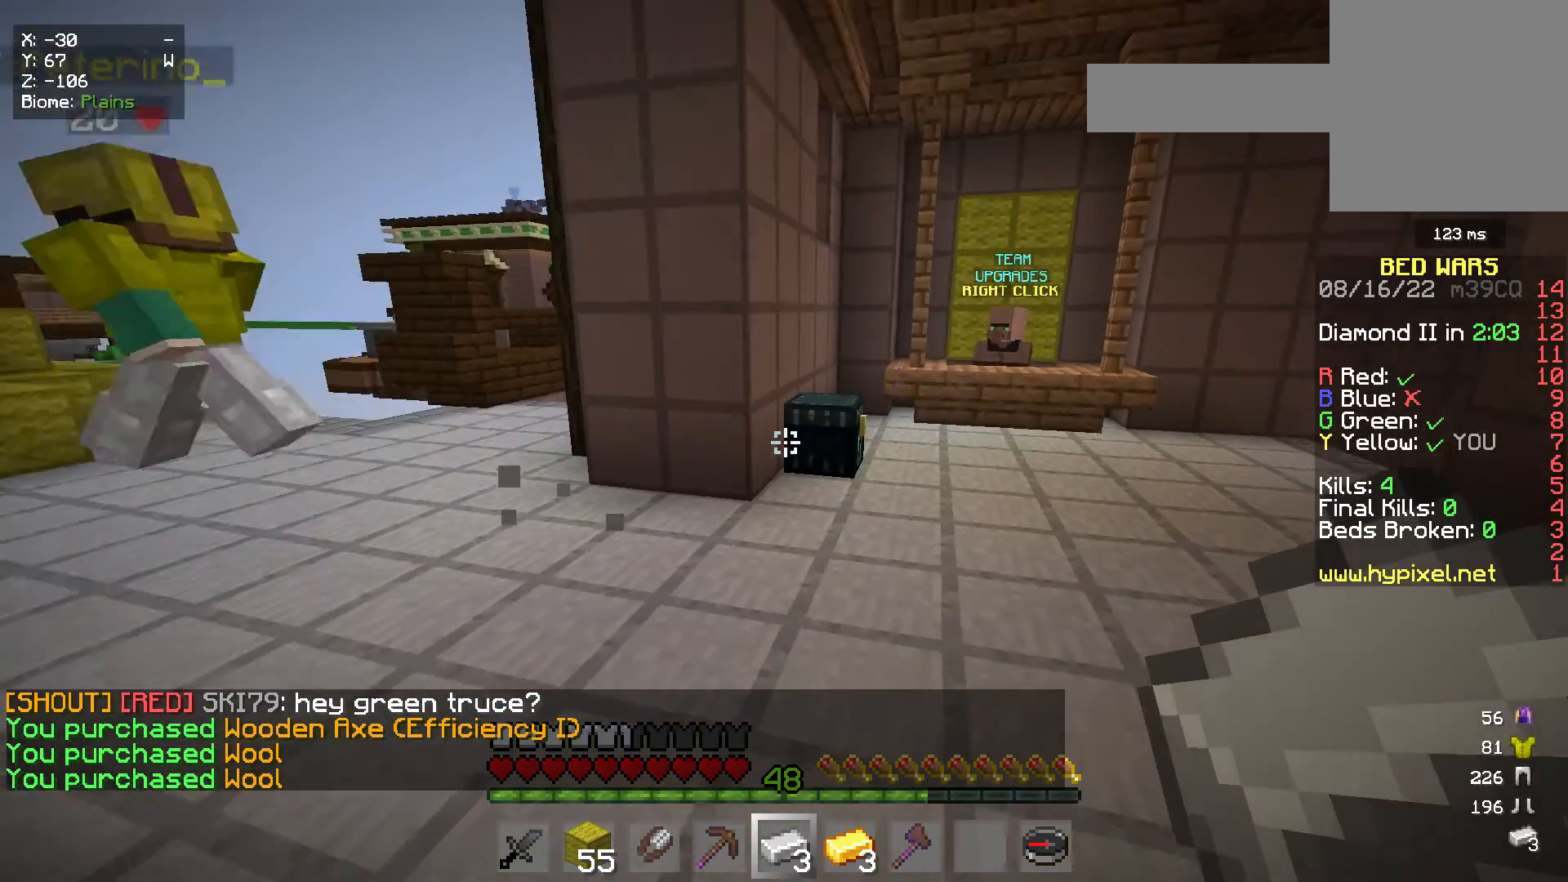
{"keys": [], "mouse": [], "events": [[333, "mouse_right", "down"], [467, "w", "up"], [483, "mouse_right", "up"]]}
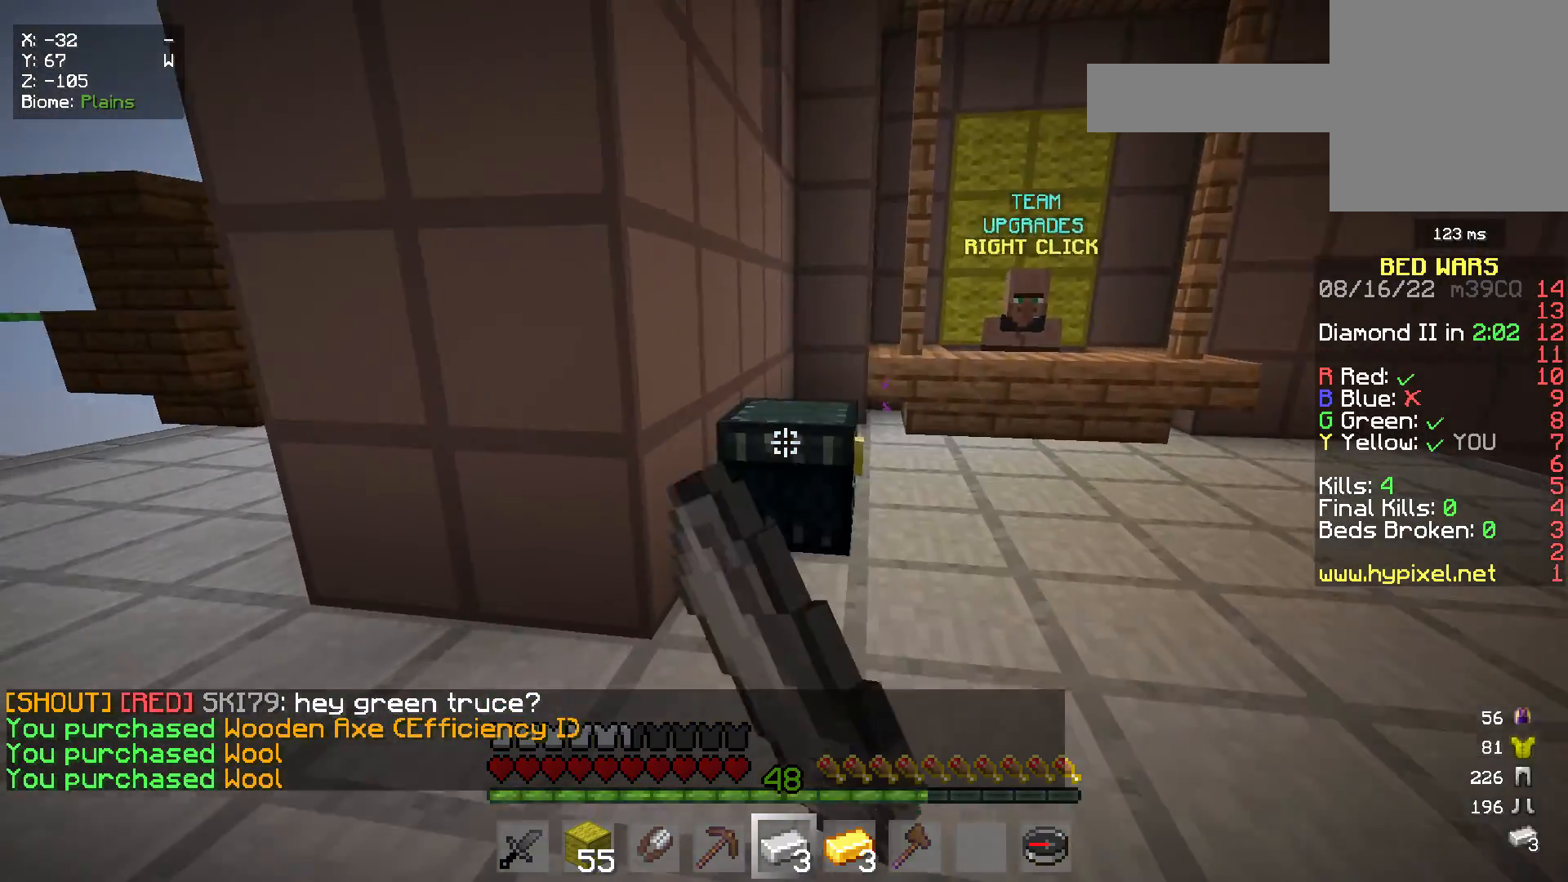
{"keys": [], "mouse": [], "events": []}
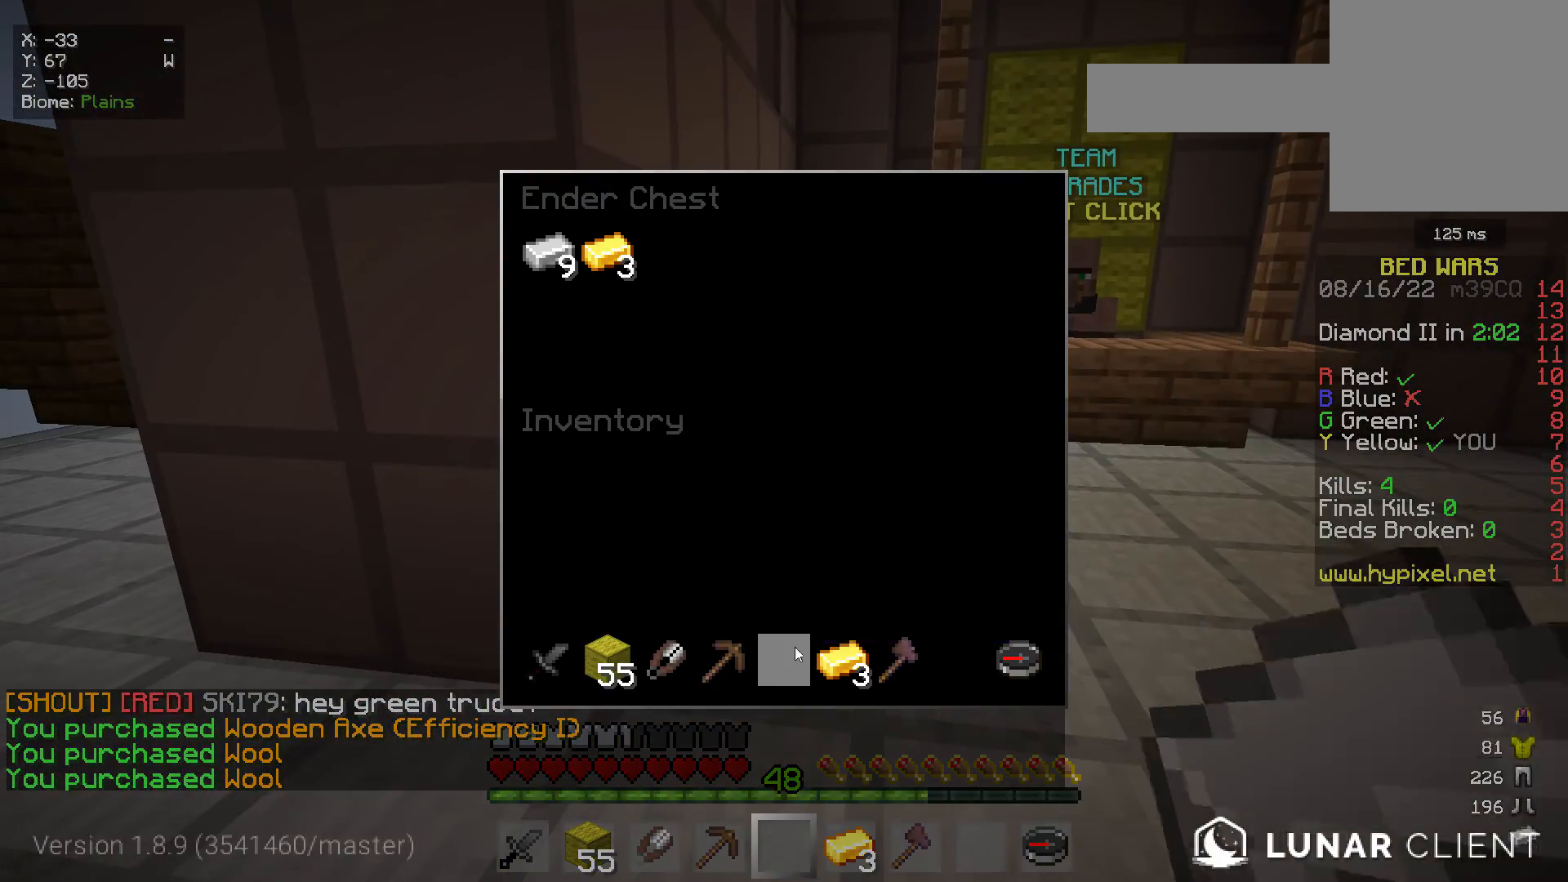
{"keys": [], "mouse": [], "events": []}
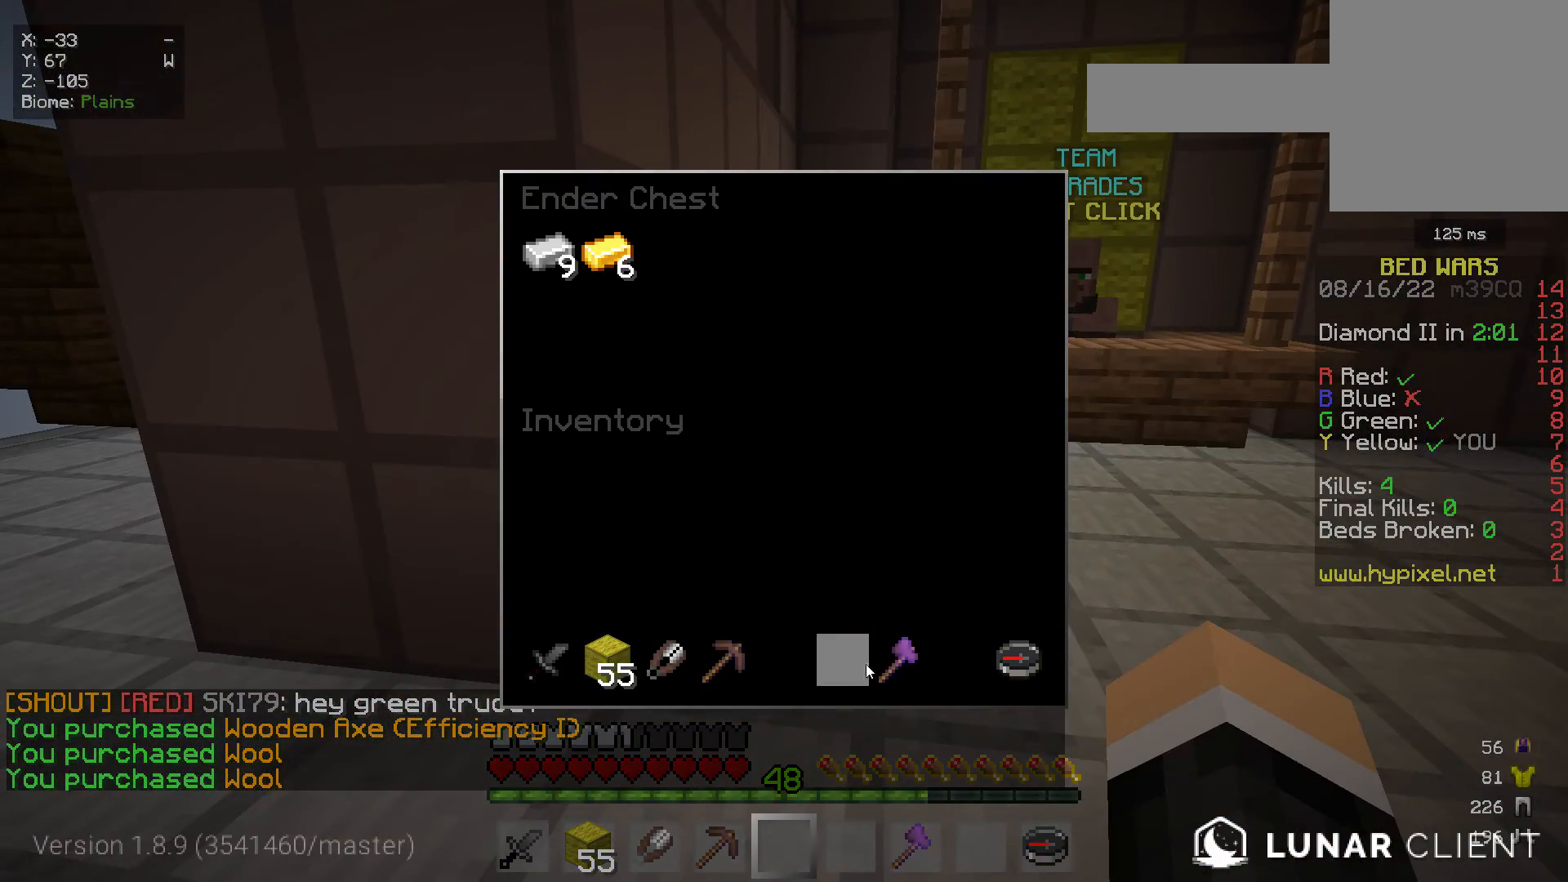
{"keys": [], "mouse": [], "events": []}
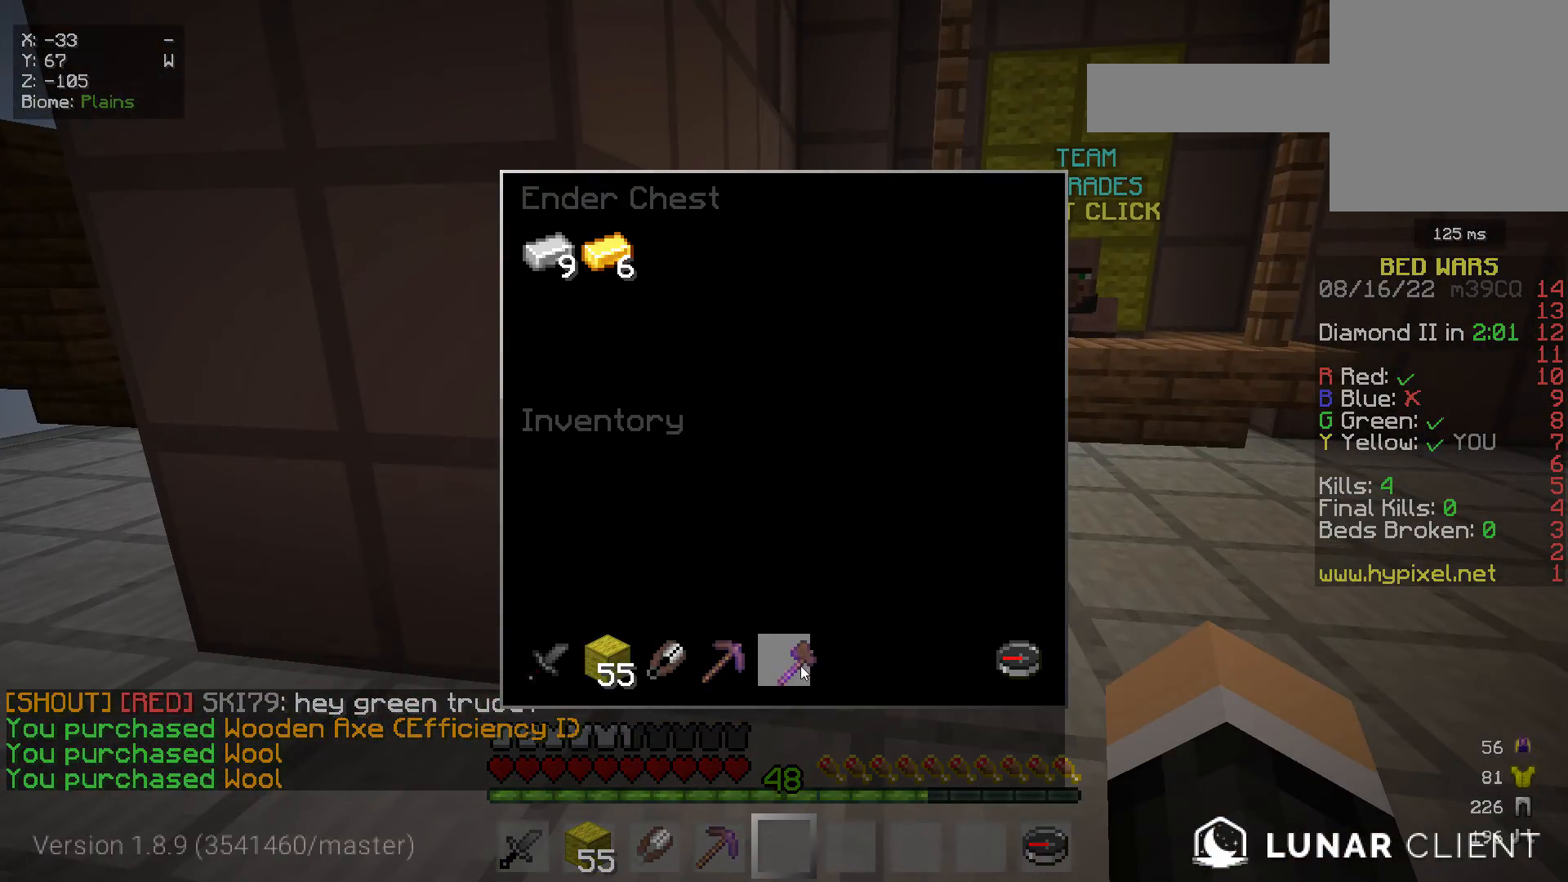
{"keys": ["w"], "mouse": [], "events": [[233, "w", "down"]]}
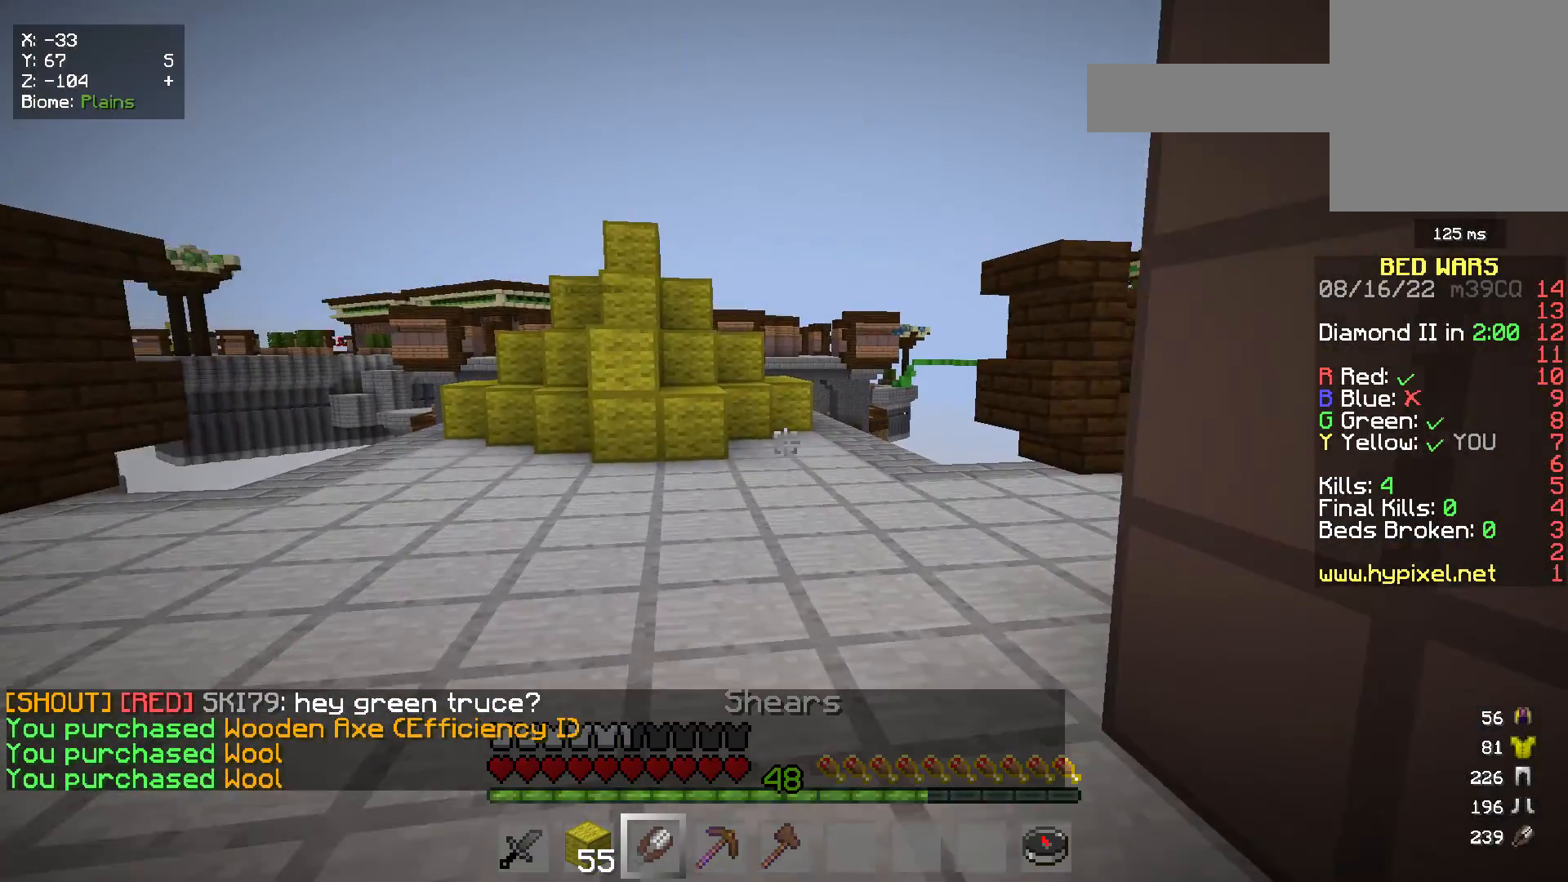
{"keys": ["w"], "mouse": [], "events": []}
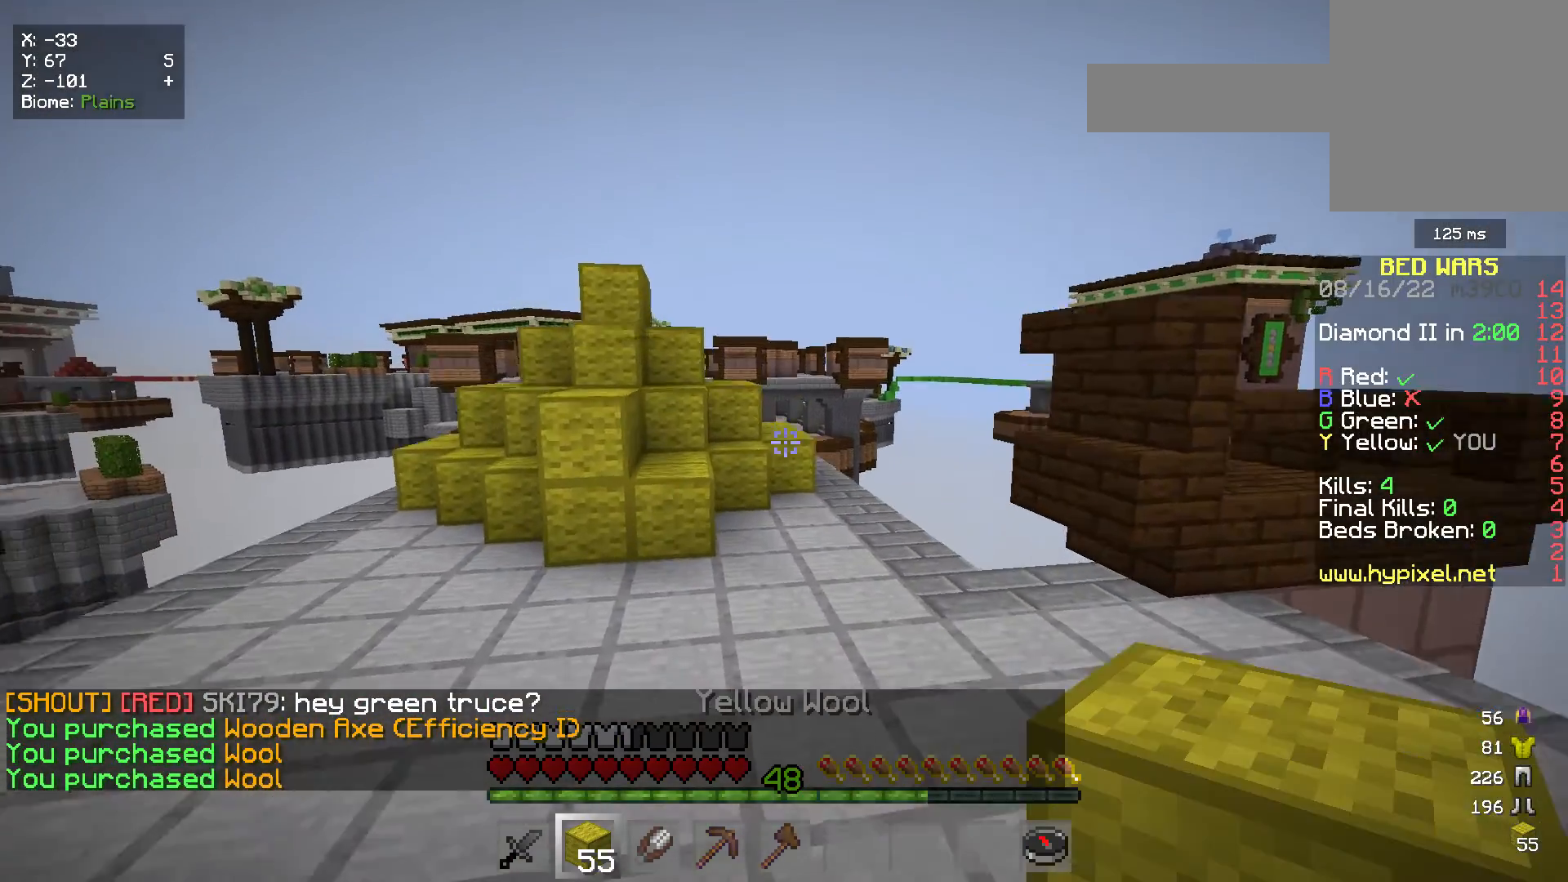
{"keys": ["w"], "mouse": [], "events": []}
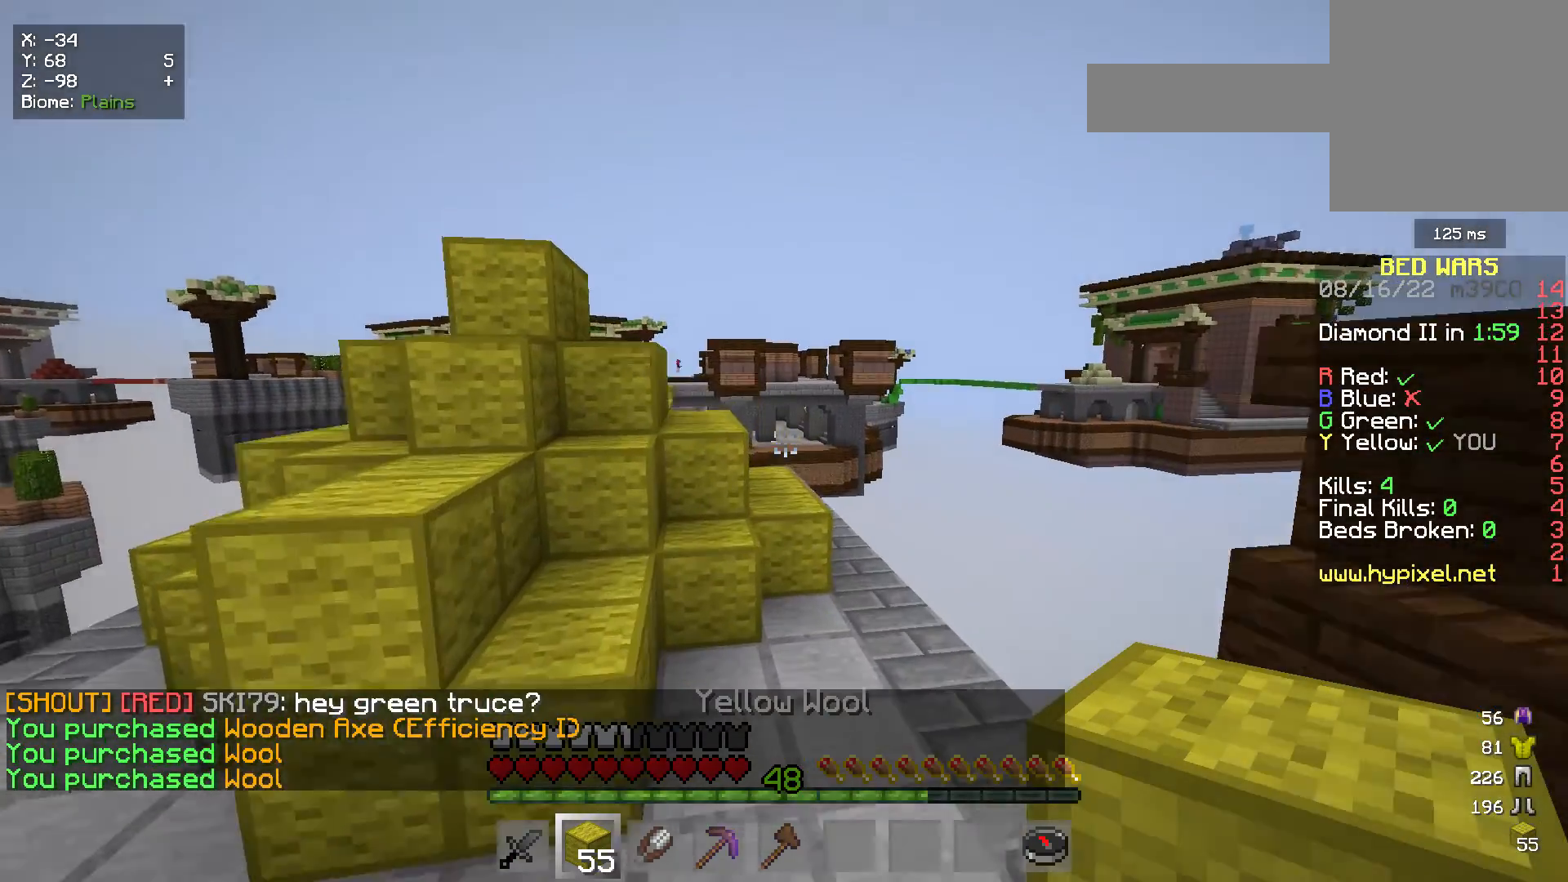
{"keys": ["w"], "mouse": [], "events": [[167, "d", "down"], [317, "d", "up"]]}
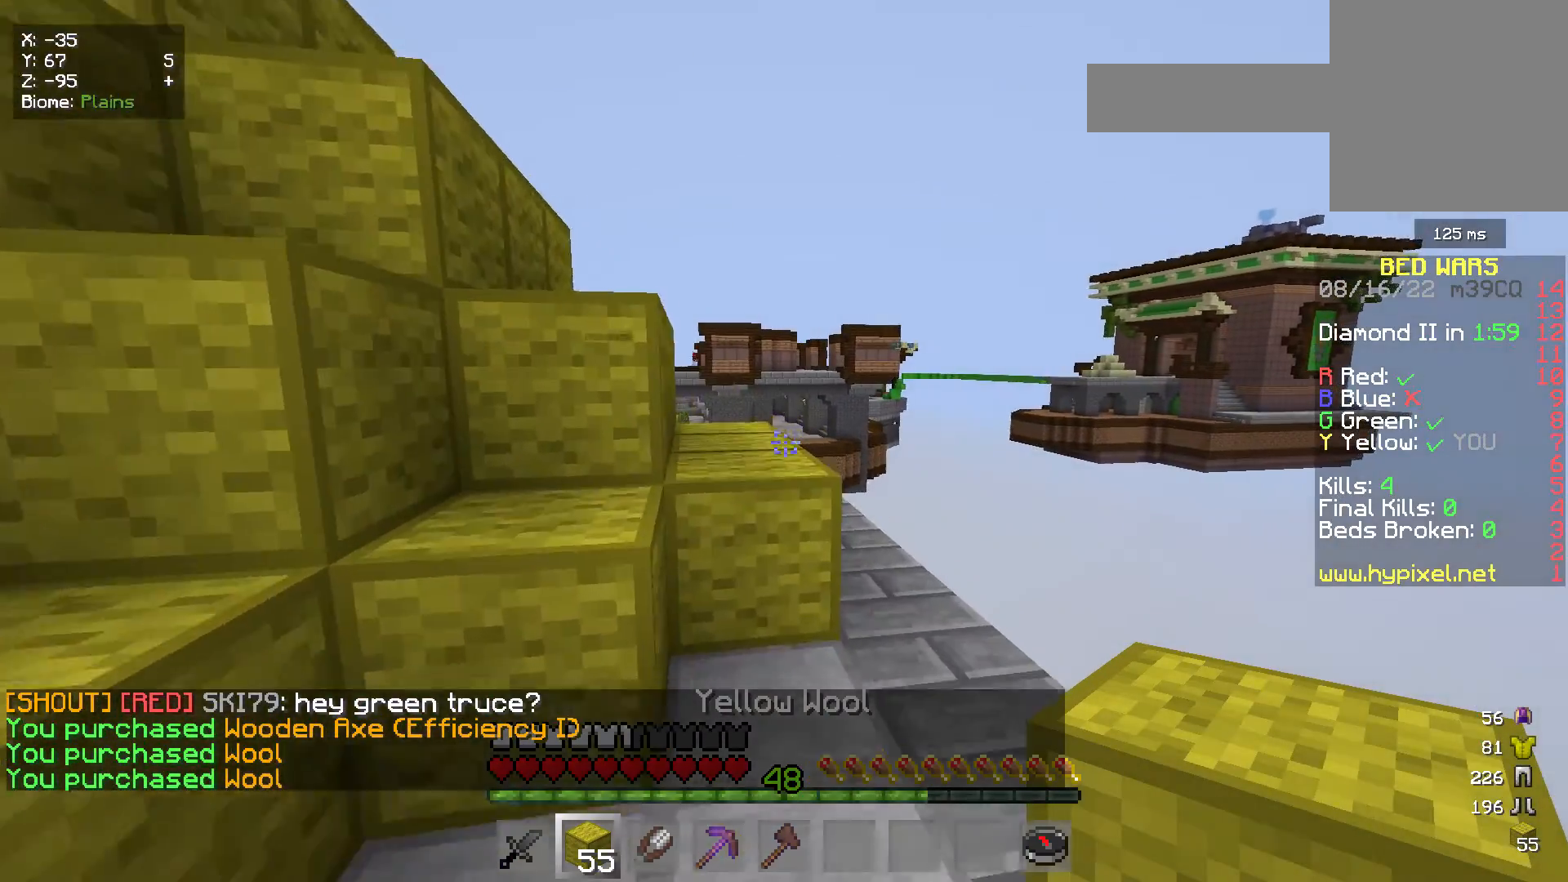
{"keys": ["w"], "mouse": [], "events": []}
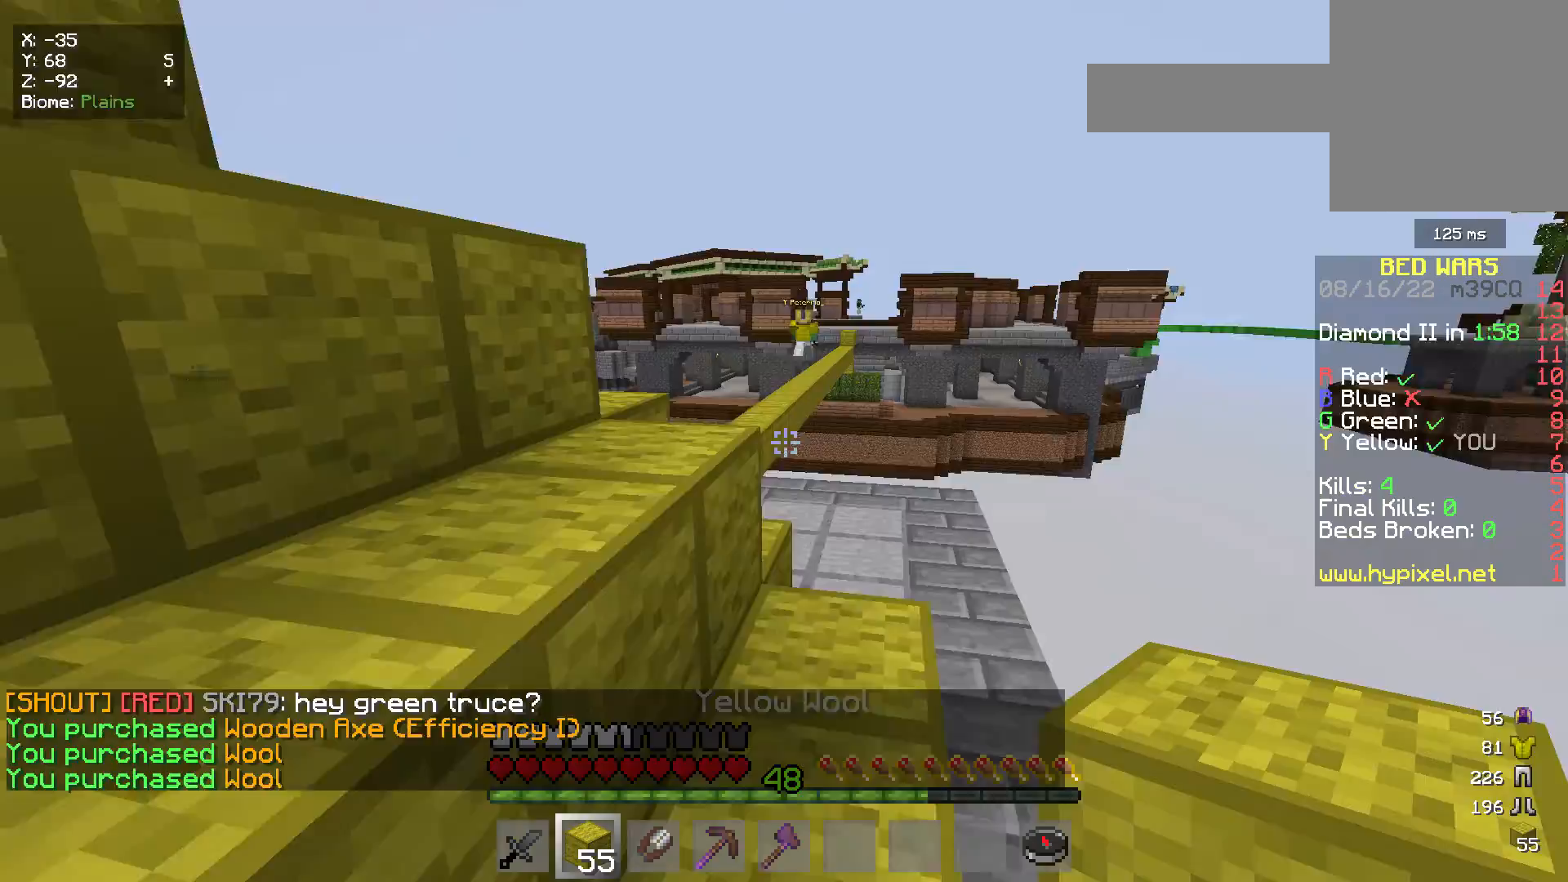
{"keys": ["w"], "mouse": [], "events": []}
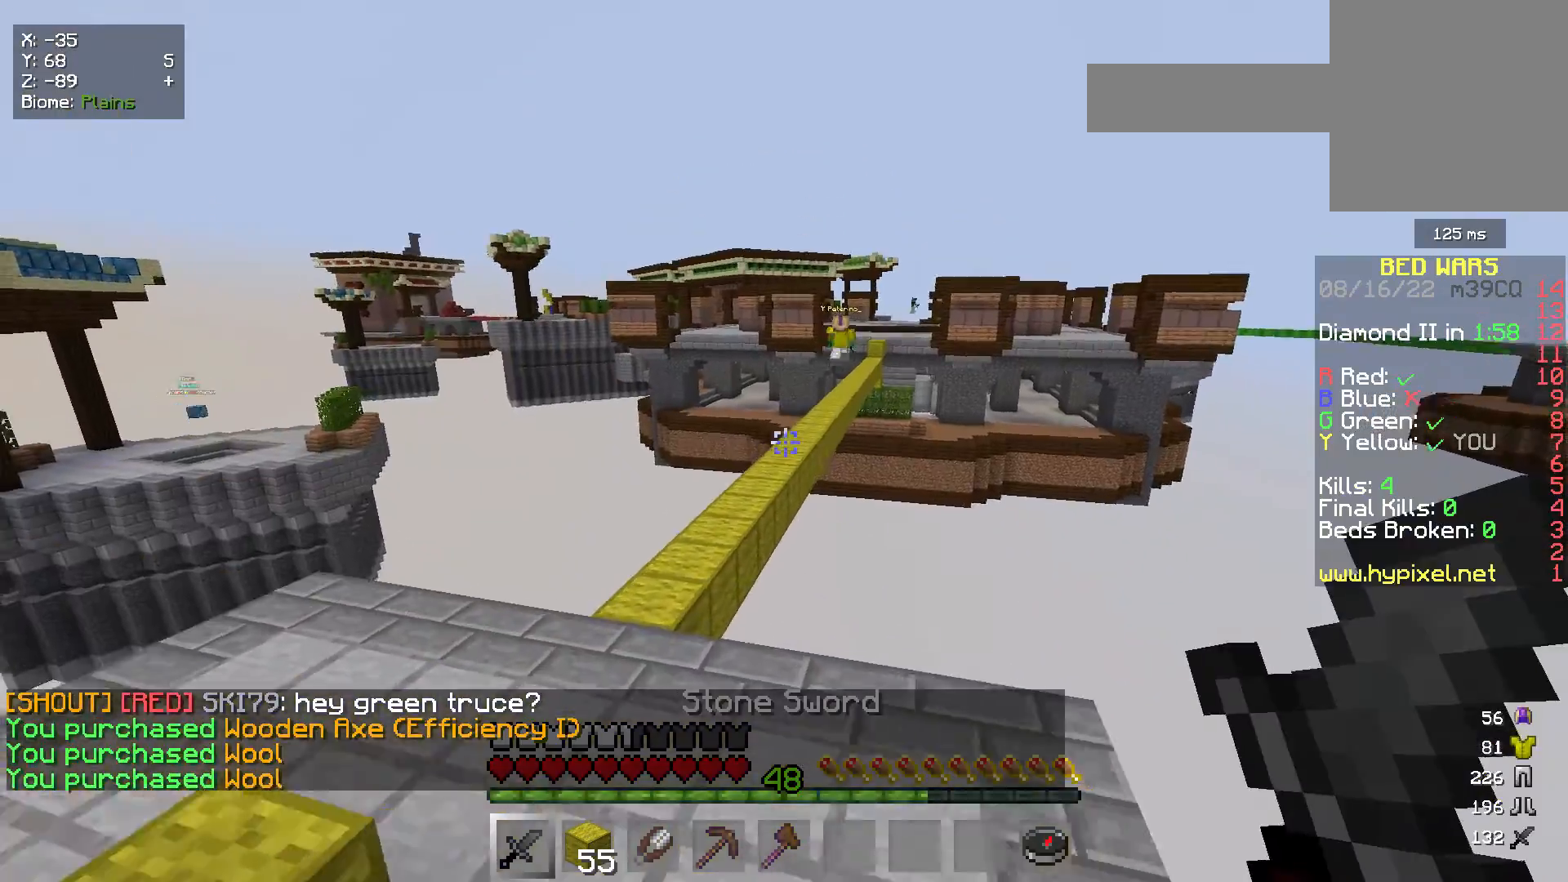
{"keys": ["w"], "mouse": [], "events": []}
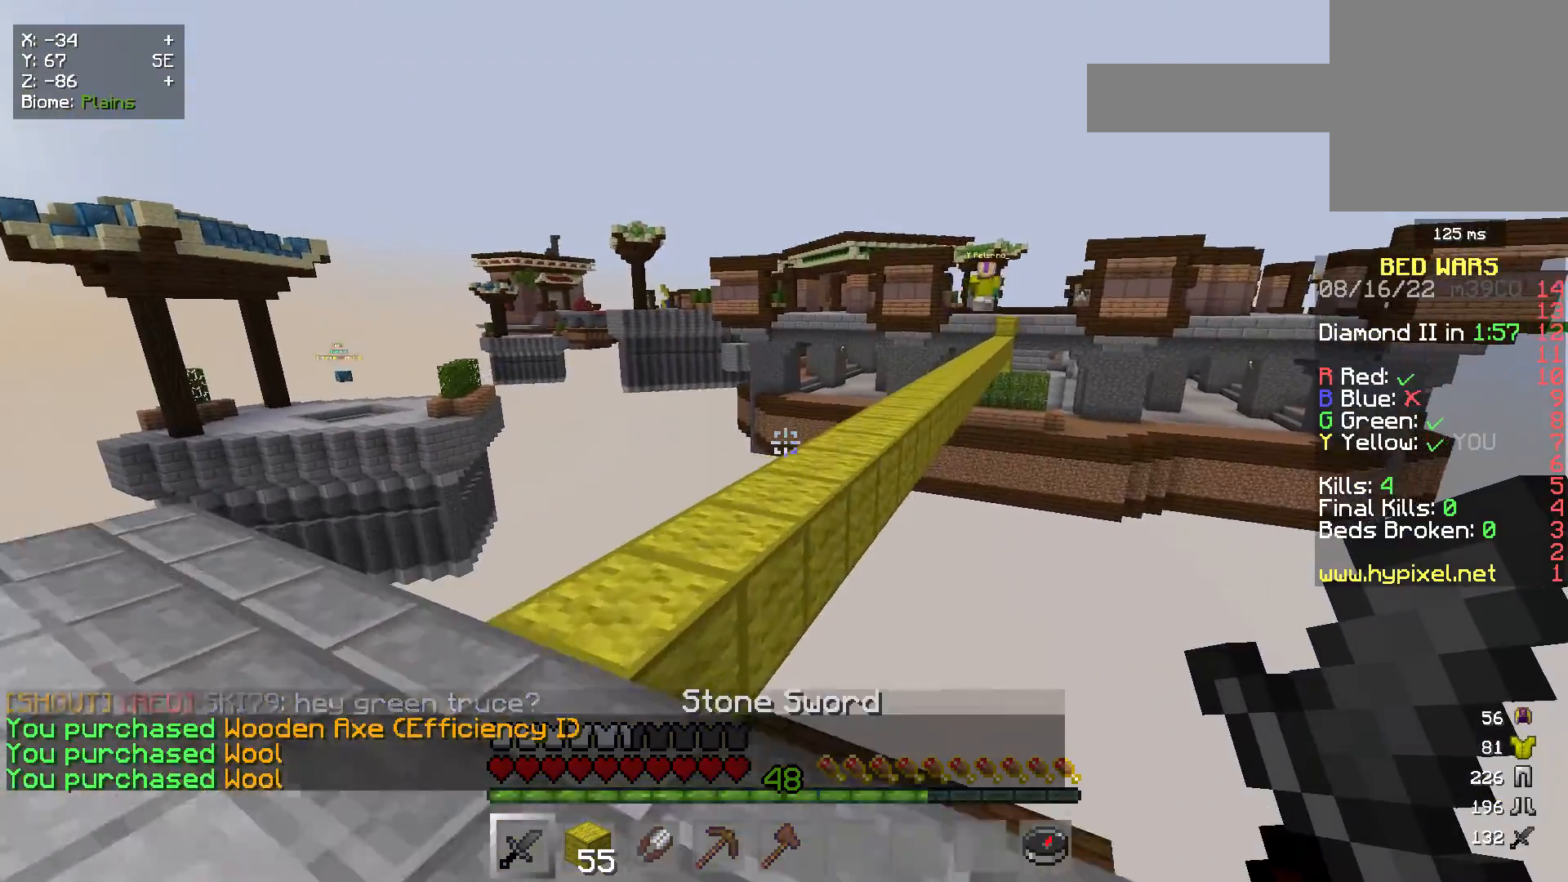
{"keys": ["w"], "mouse": [], "events": []}
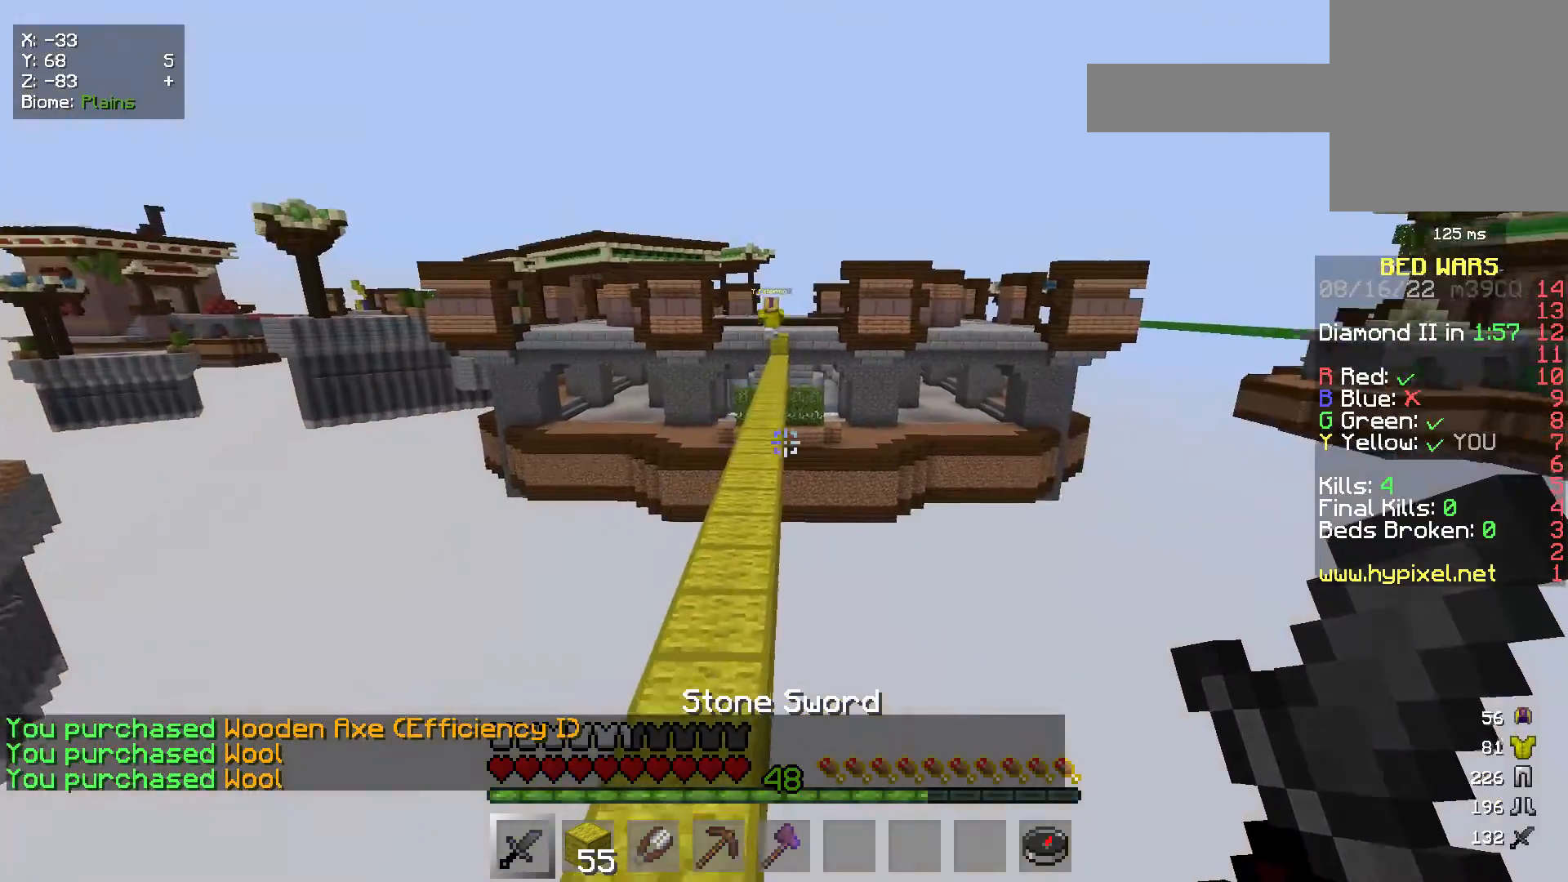
{"keys": ["w"], "mouse": [], "events": []}
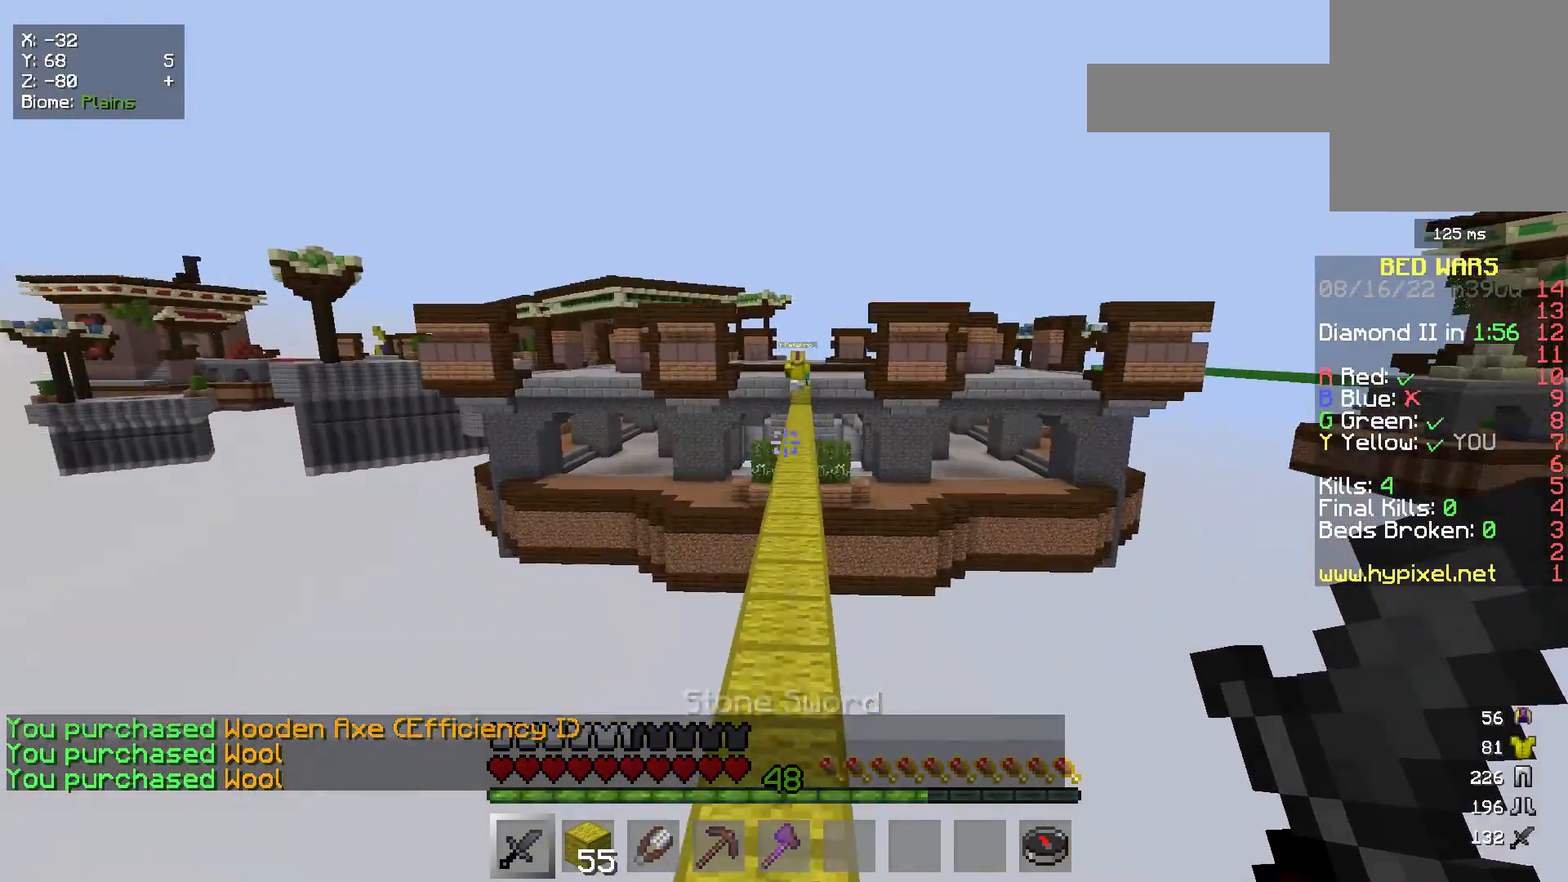
{"keys": ["w"], "mouse": [], "events": []}
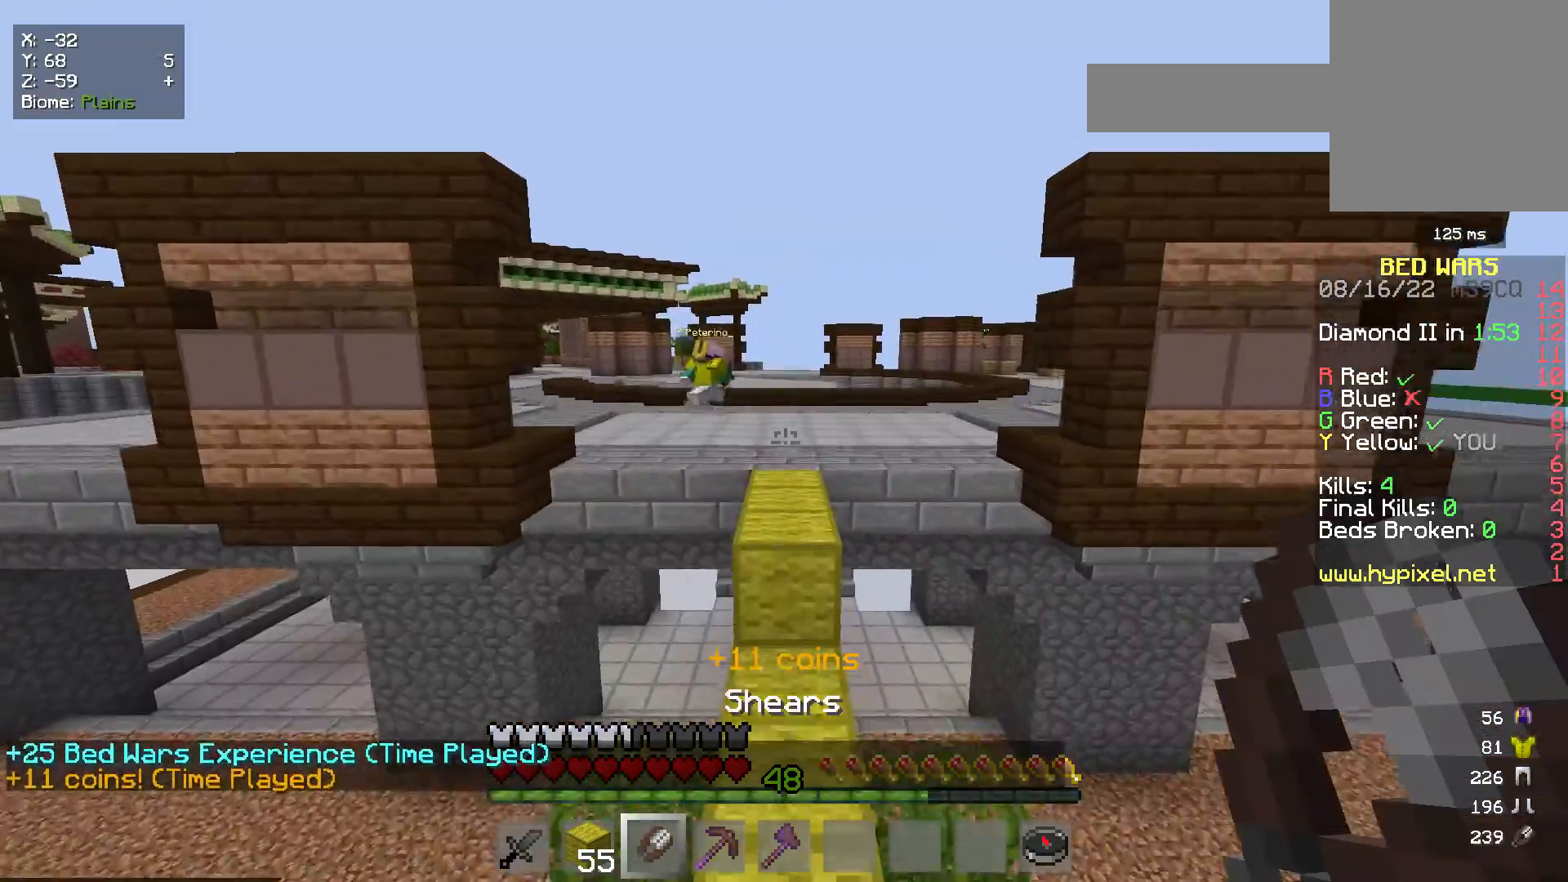
{"keys": ["w"], "mouse": [], "events": []}
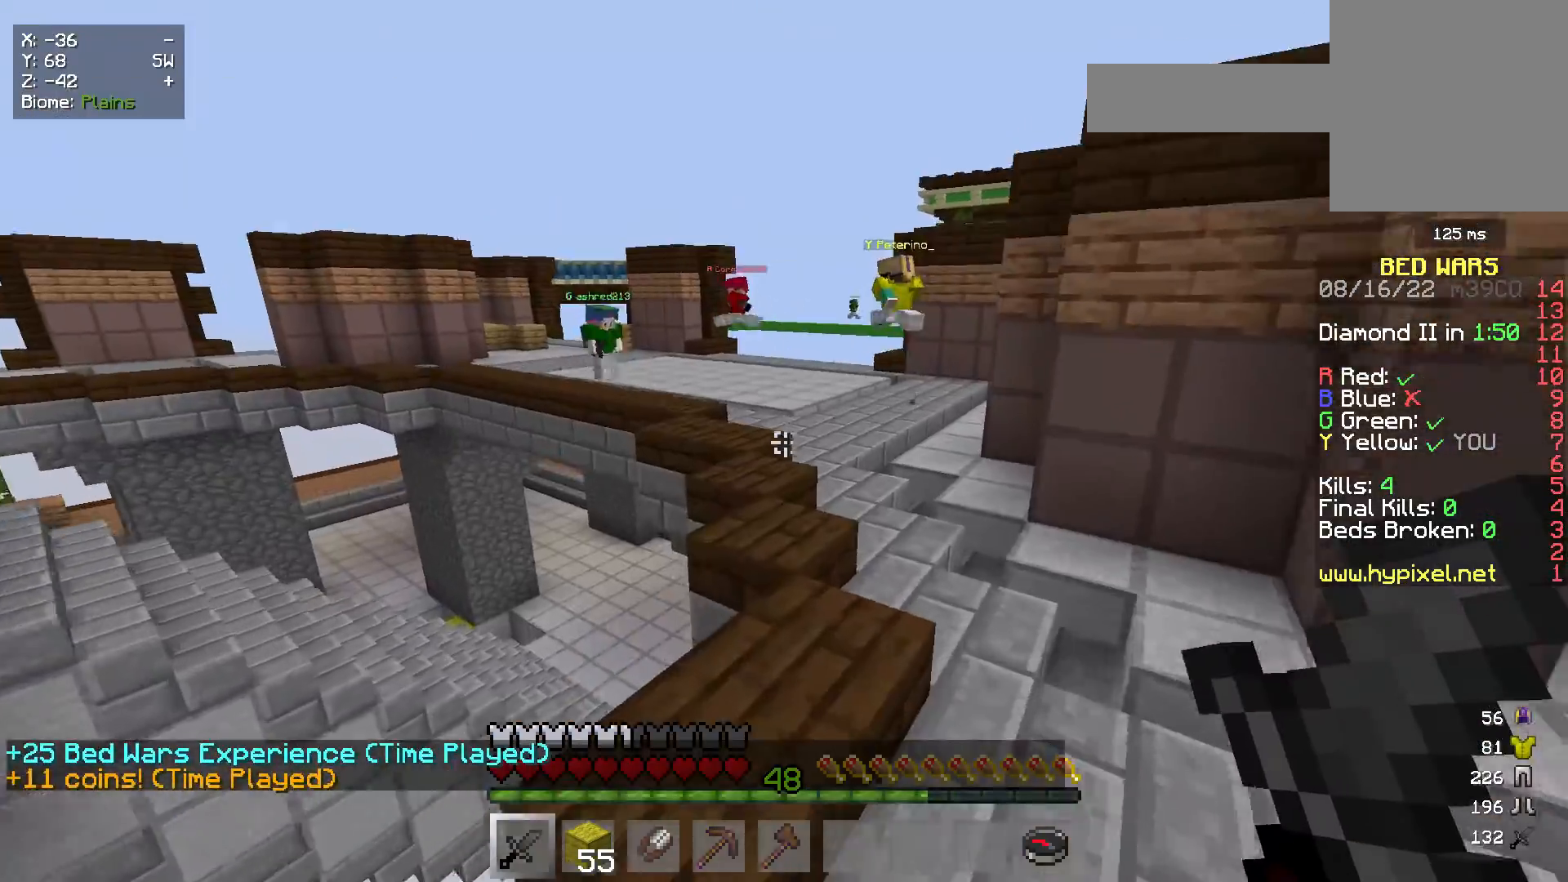
{"keys": ["w"], "mouse": [], "events": []}
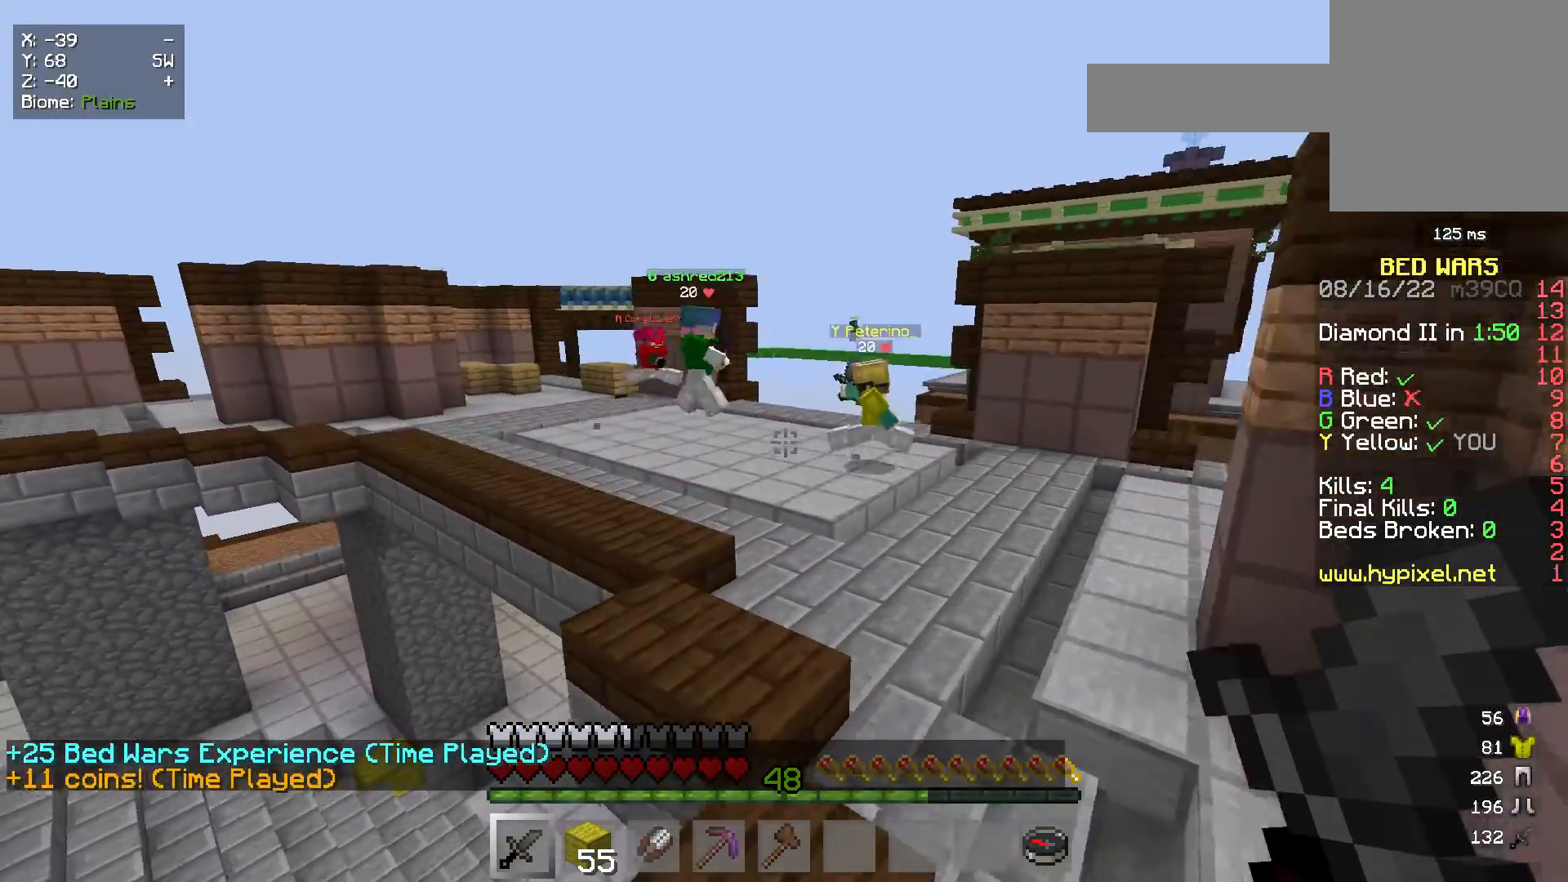
{"keys": ["w"], "mouse": ["left"], "events": [[333, "mouse_left", "down"]]}
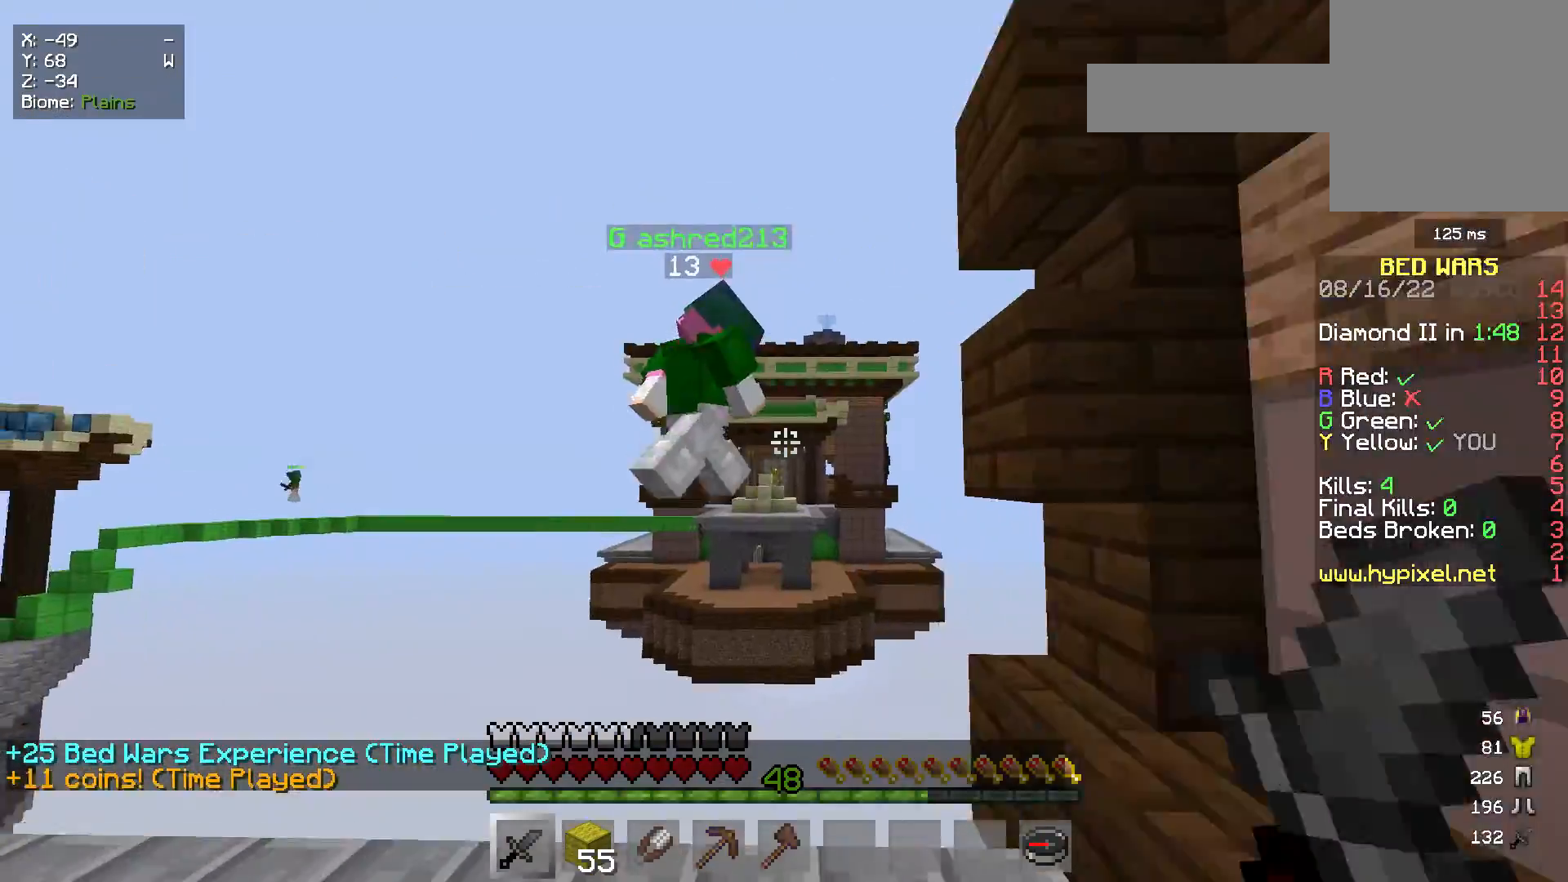
{"keys": ["w"], "mouse": [], "events": [[133, "w", "up"], [200, "mouse_left", "up"], [283, "w", "down"]]}
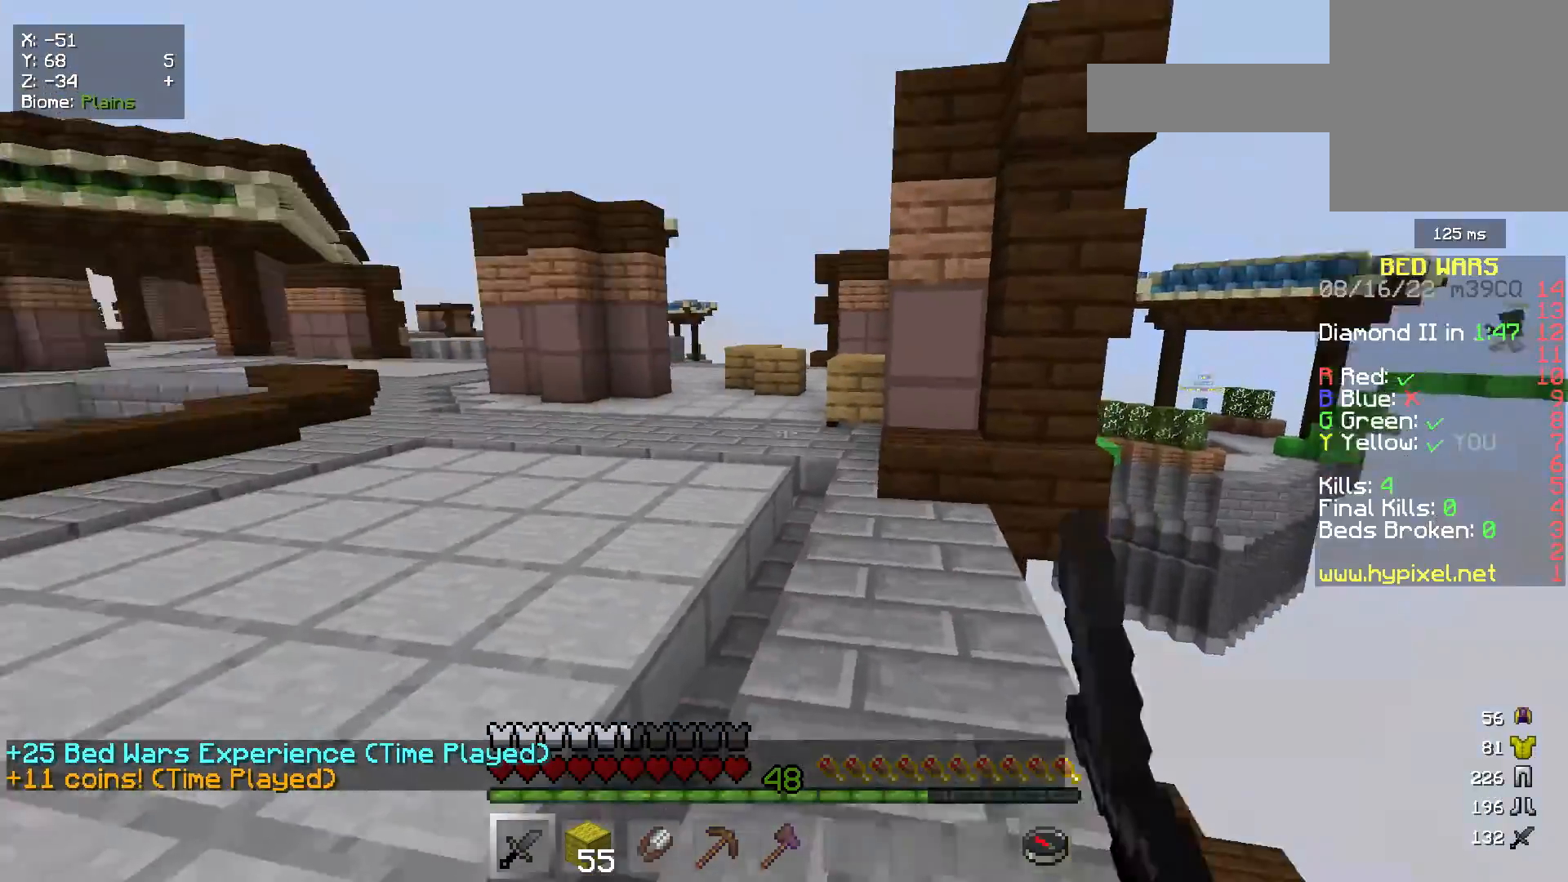
{"keys": ["w"], "mouse": [], "events": []}
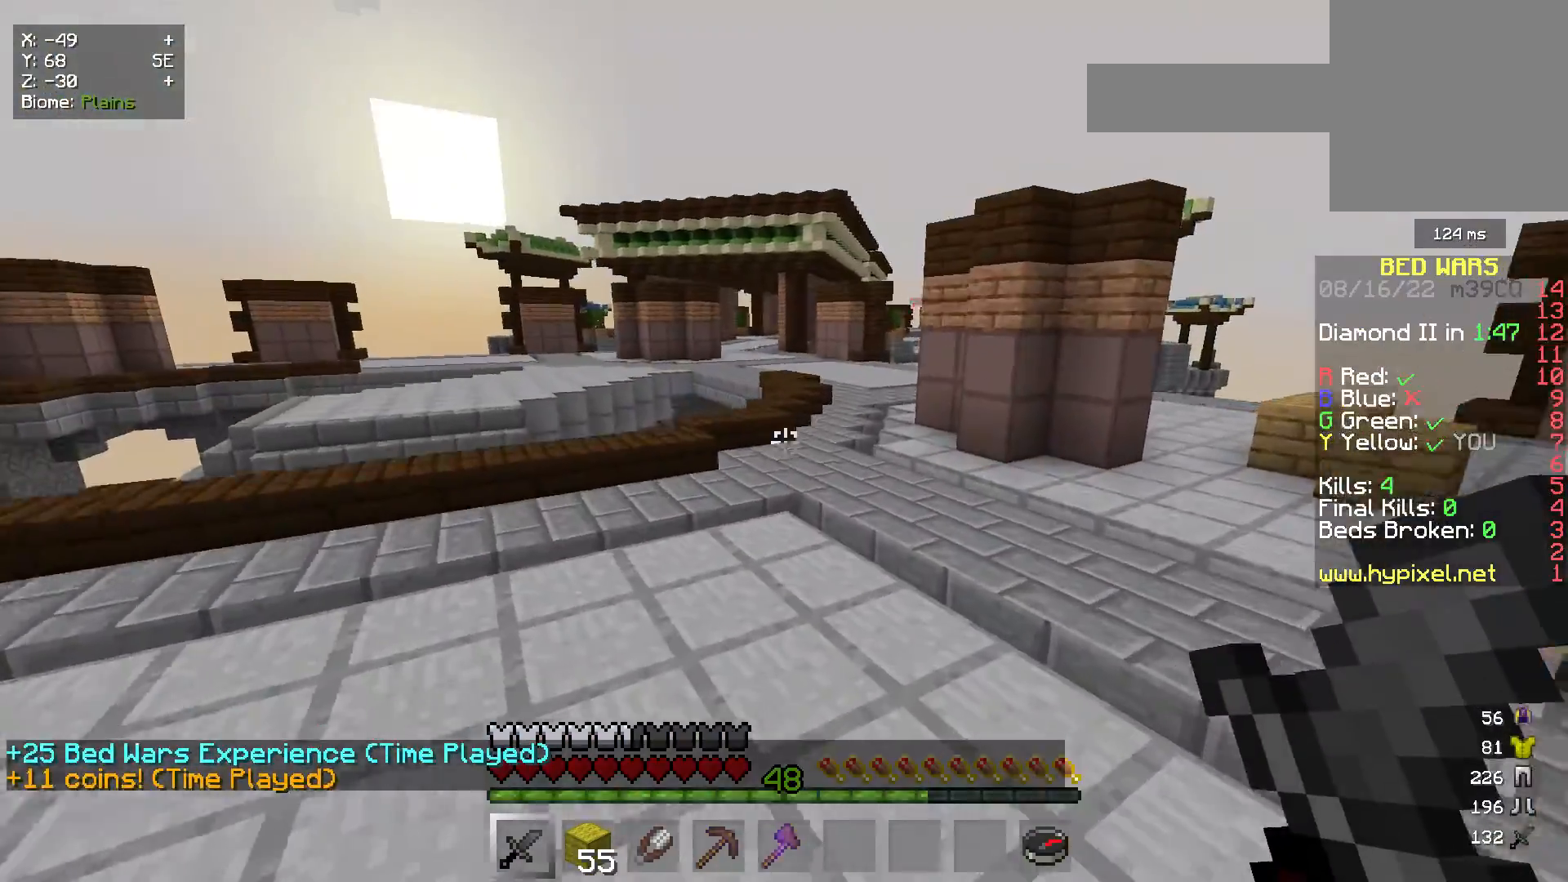
{"keys": ["w"], "mouse": [], "events": []}
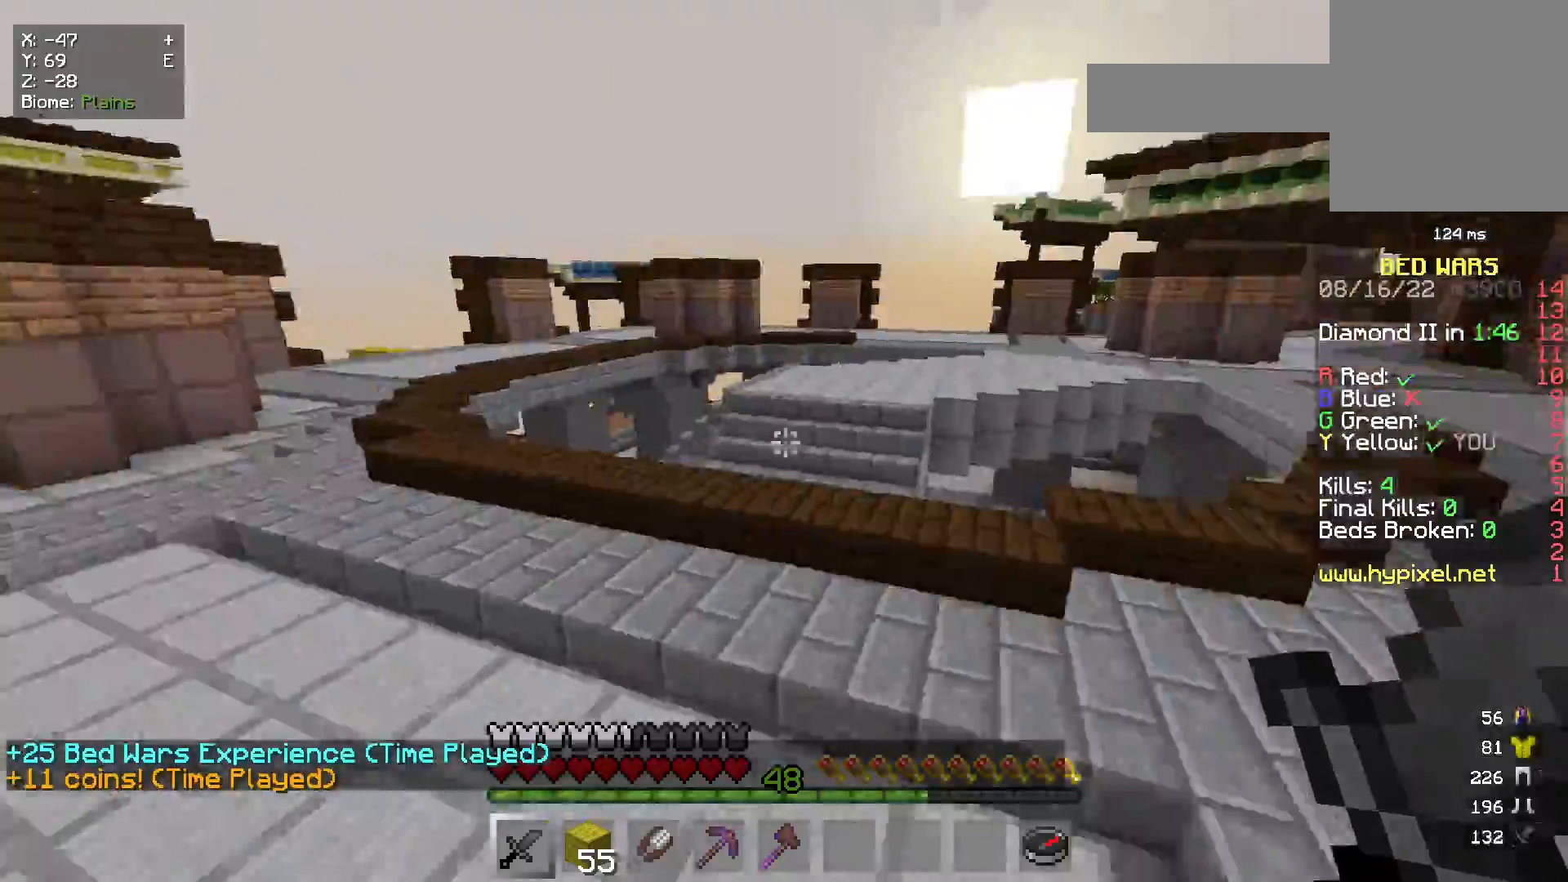
{"keys": ["w"], "mouse": [], "events": []}
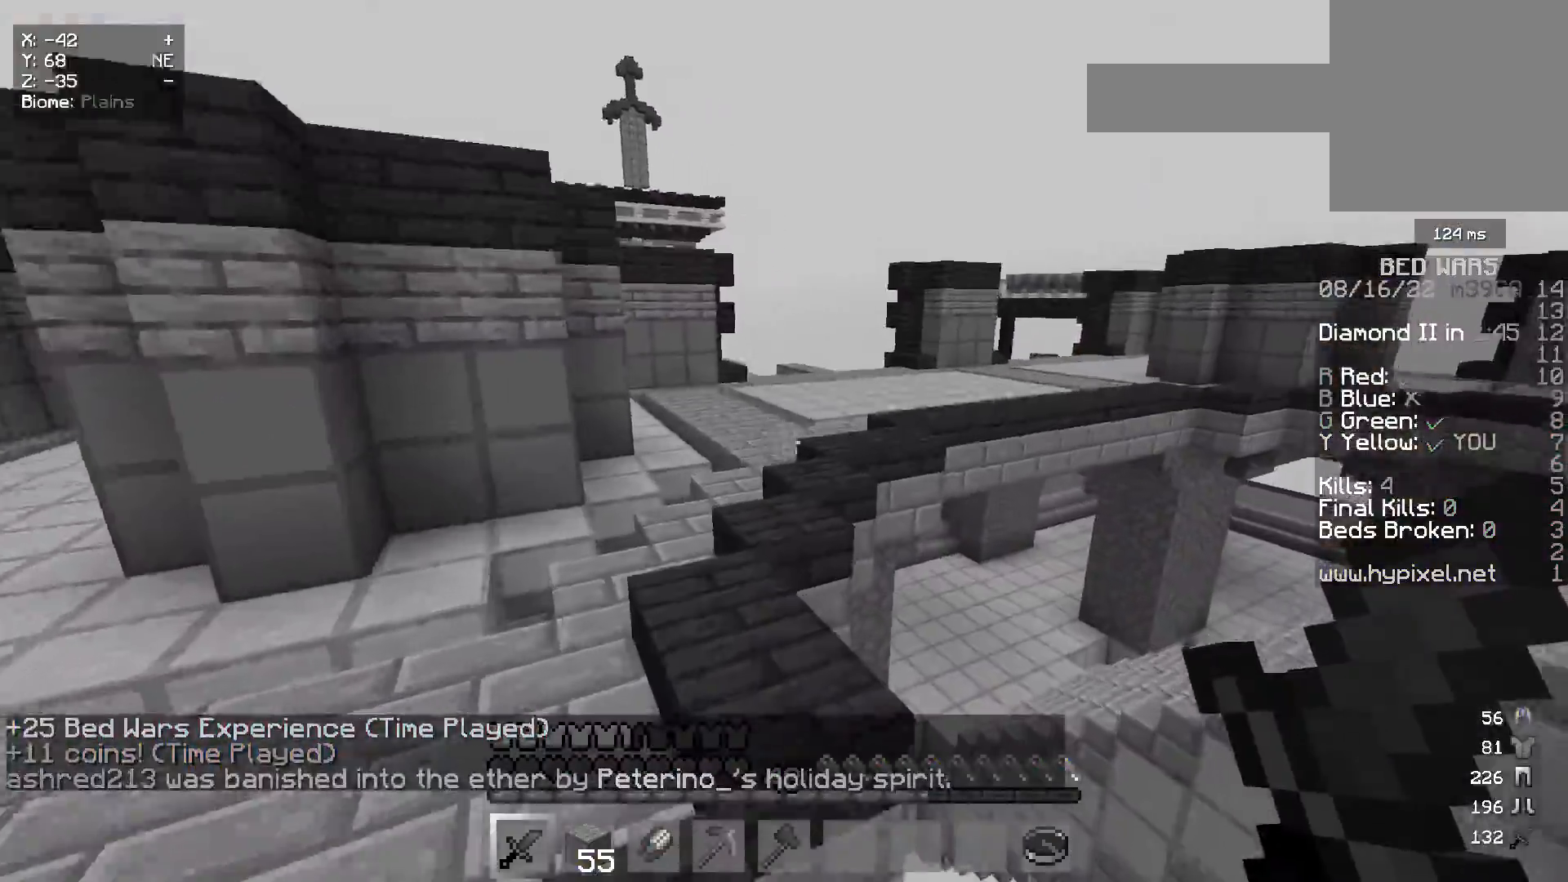
{"keys": ["w"], "mouse": [], "events": []}
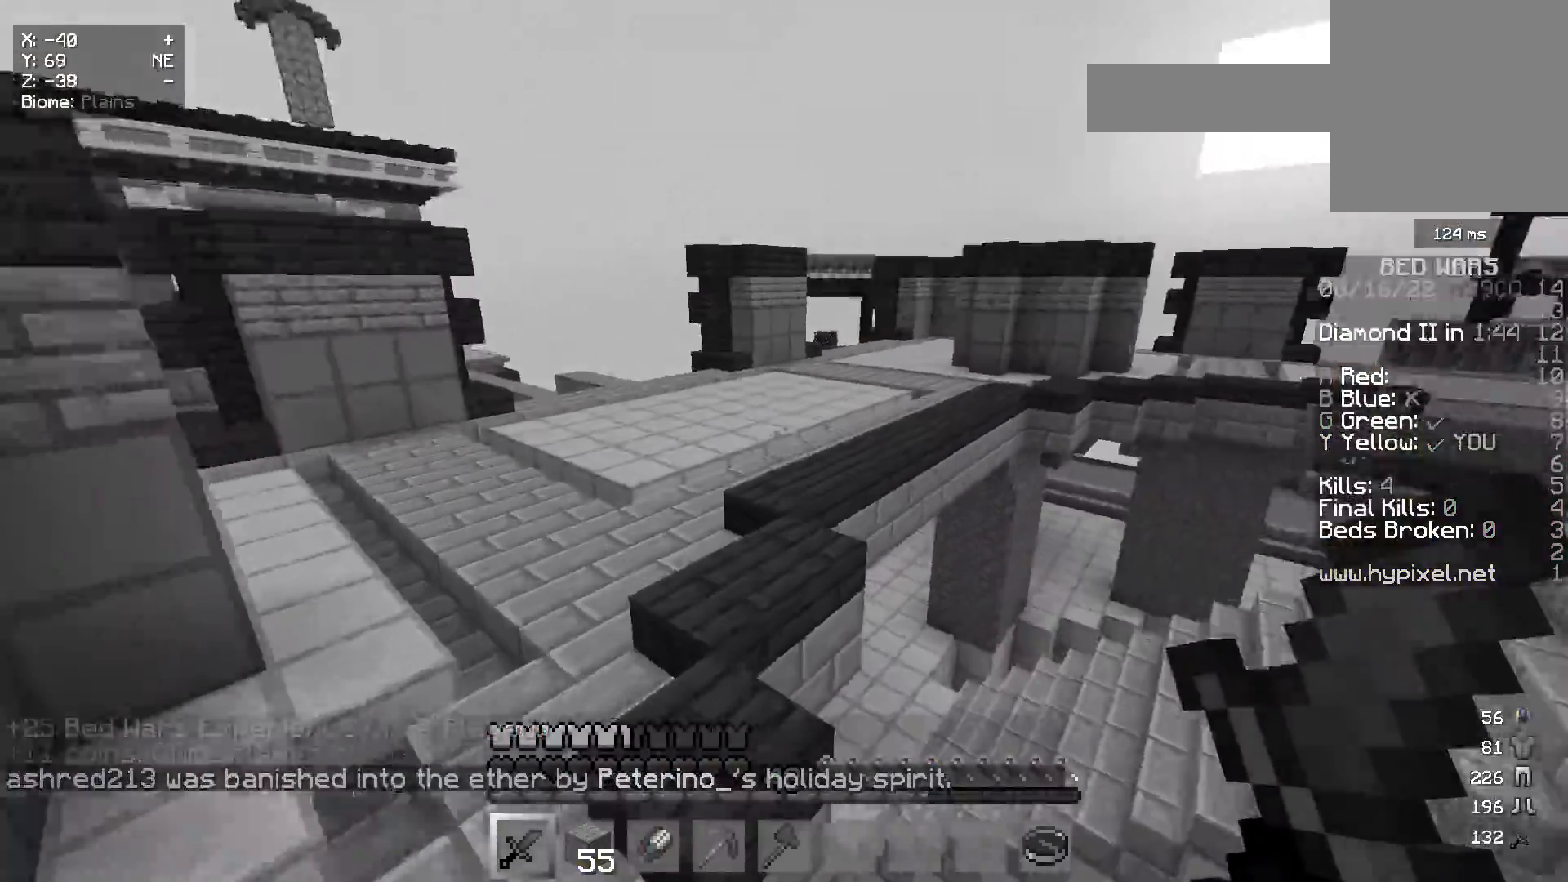
{"keys": ["a", "w"], "mouse": [], "events": [[150, "a", "down"]]}
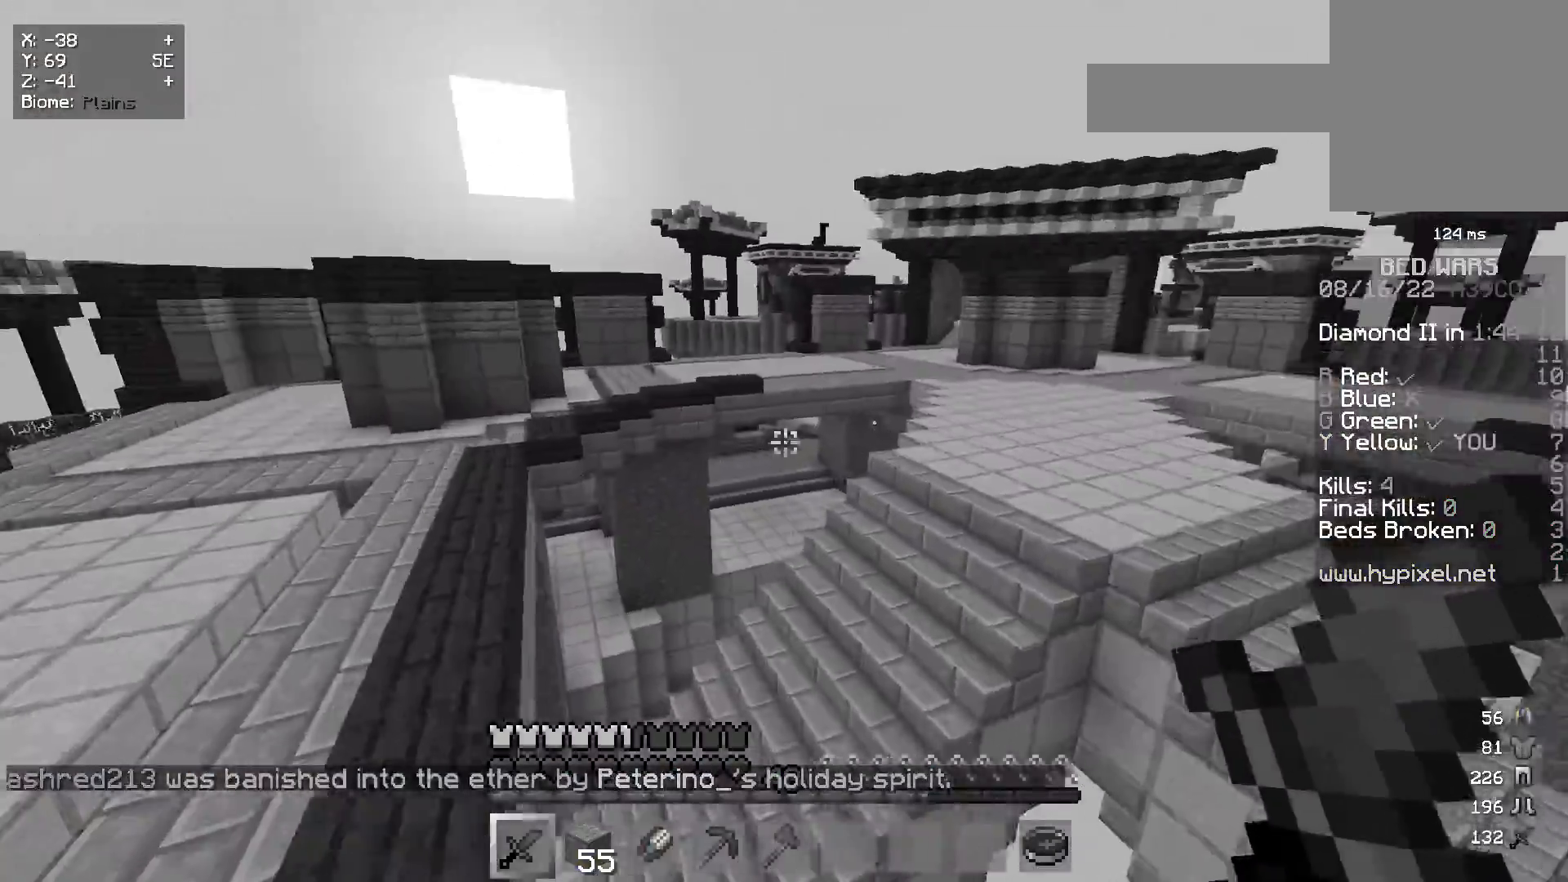
{"keys": [], "mouse": [], "events": [[333, "a", "up"], [333, "w", "up"]]}
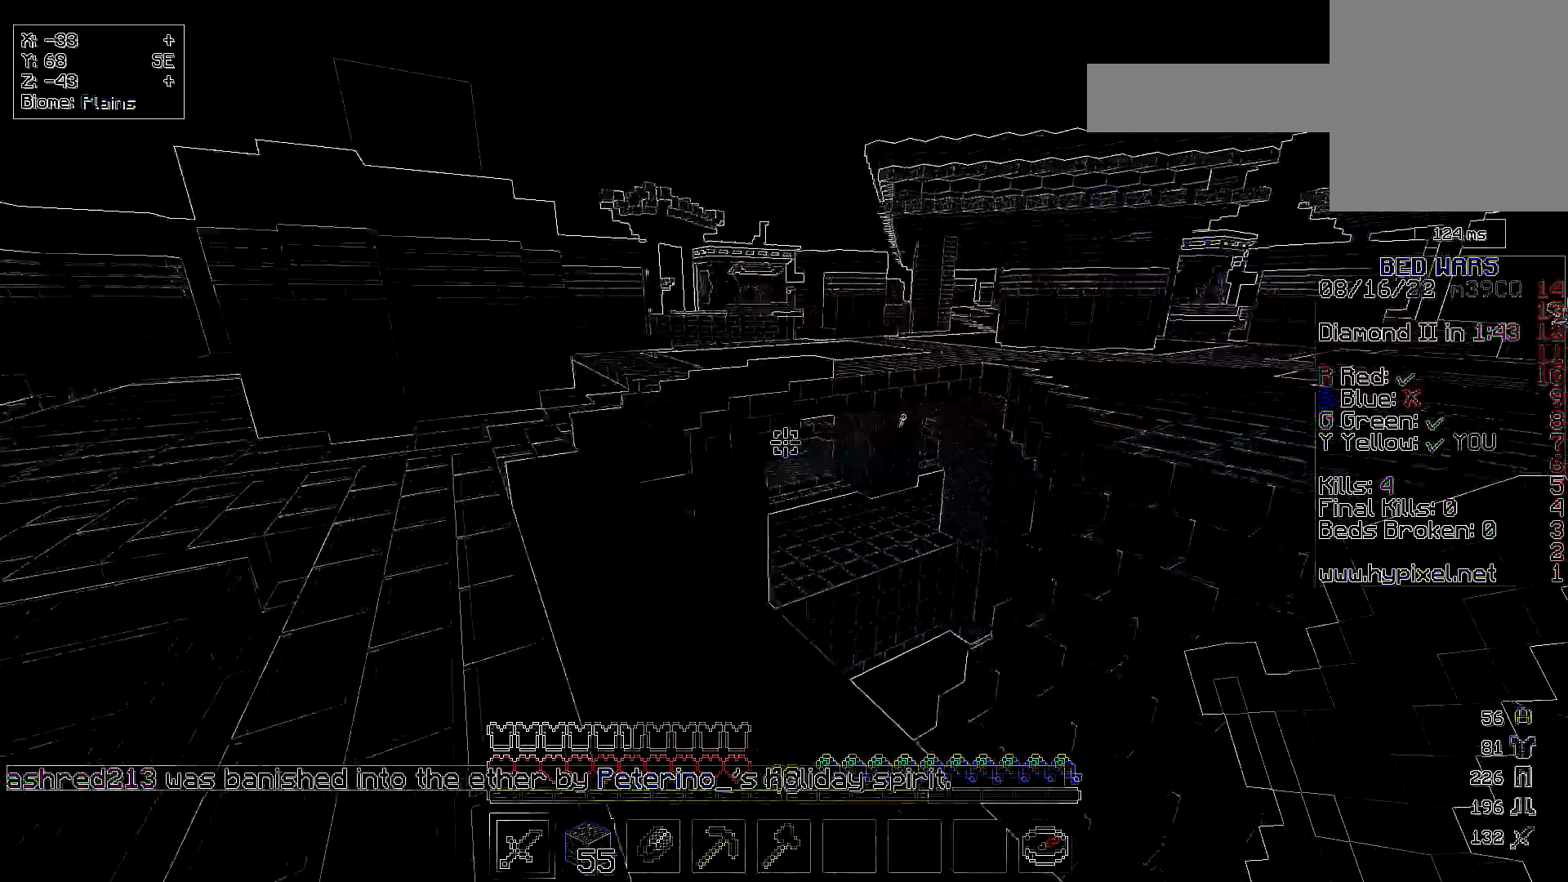
{"keys": [], "mouse": [], "events": []}
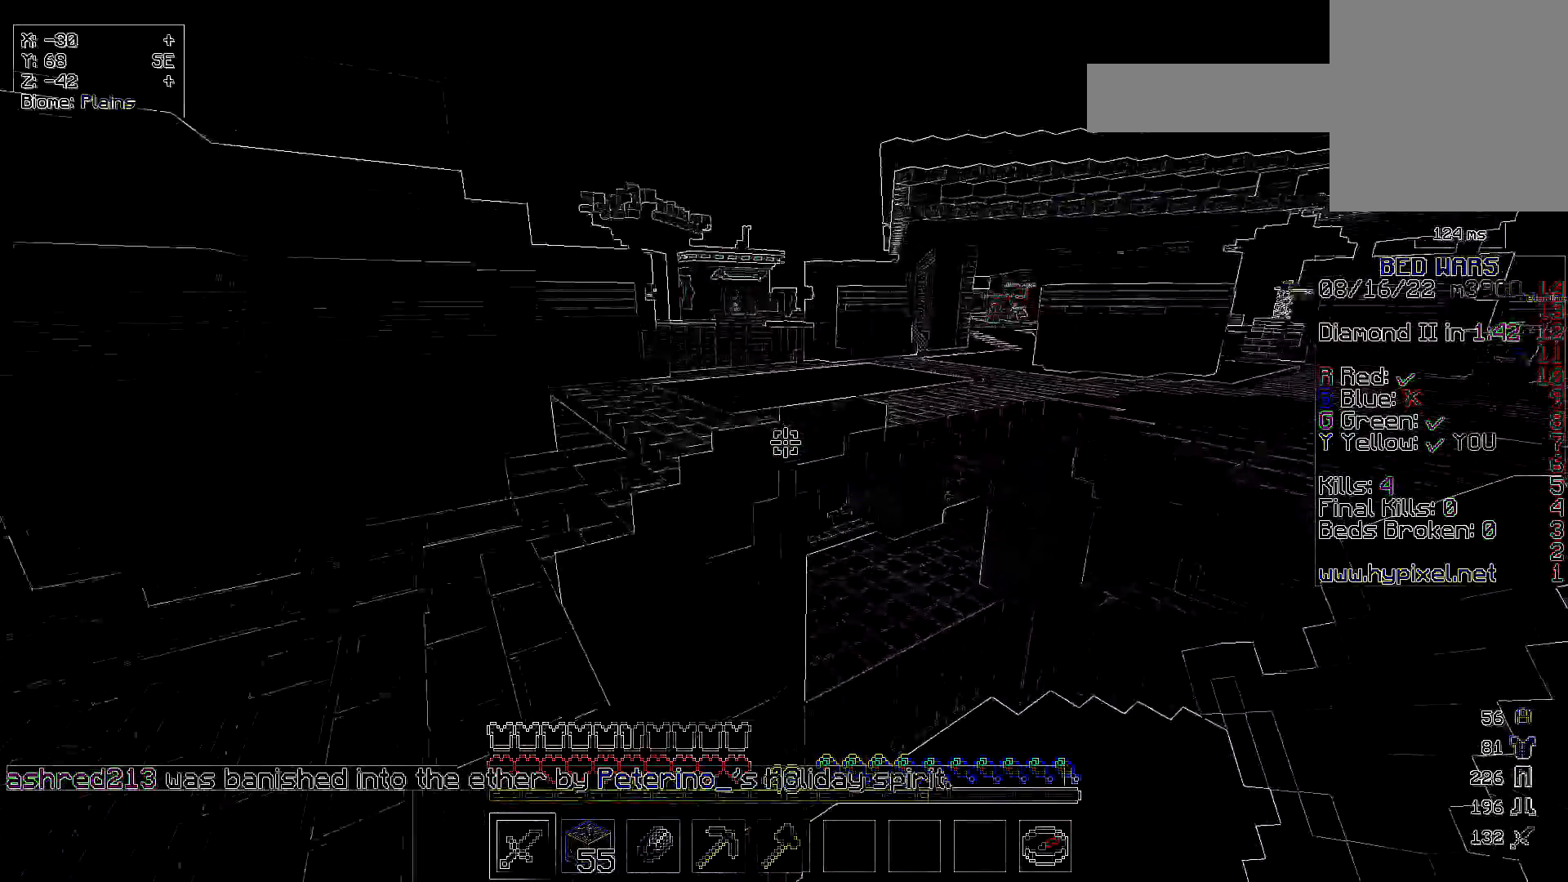
{"keys": [], "mouse": [], "events": []}
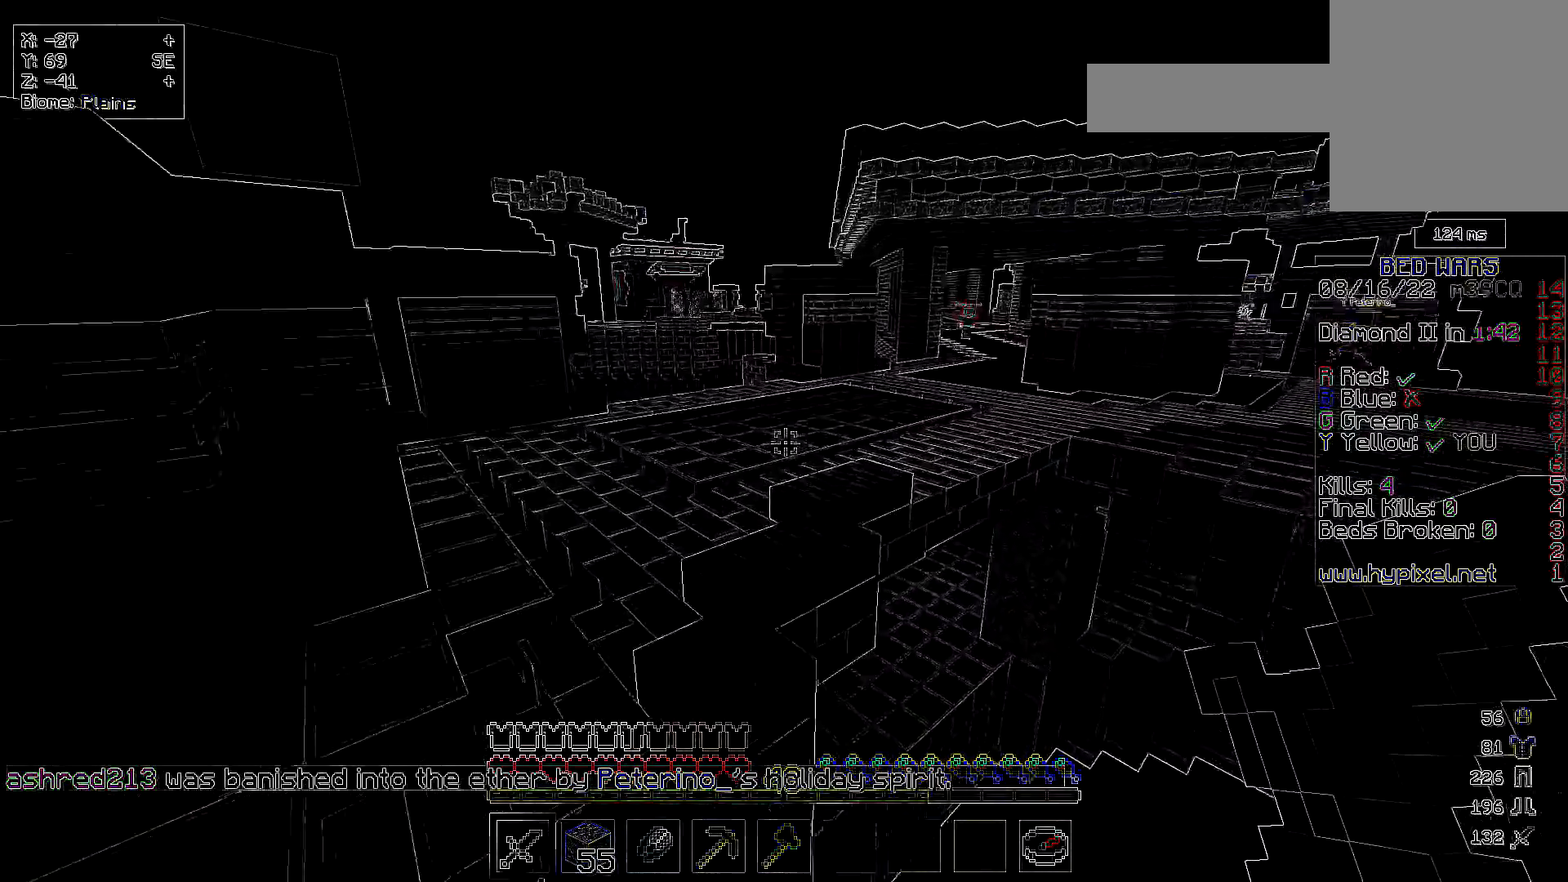
{"keys": [], "mouse": [], "events": []}